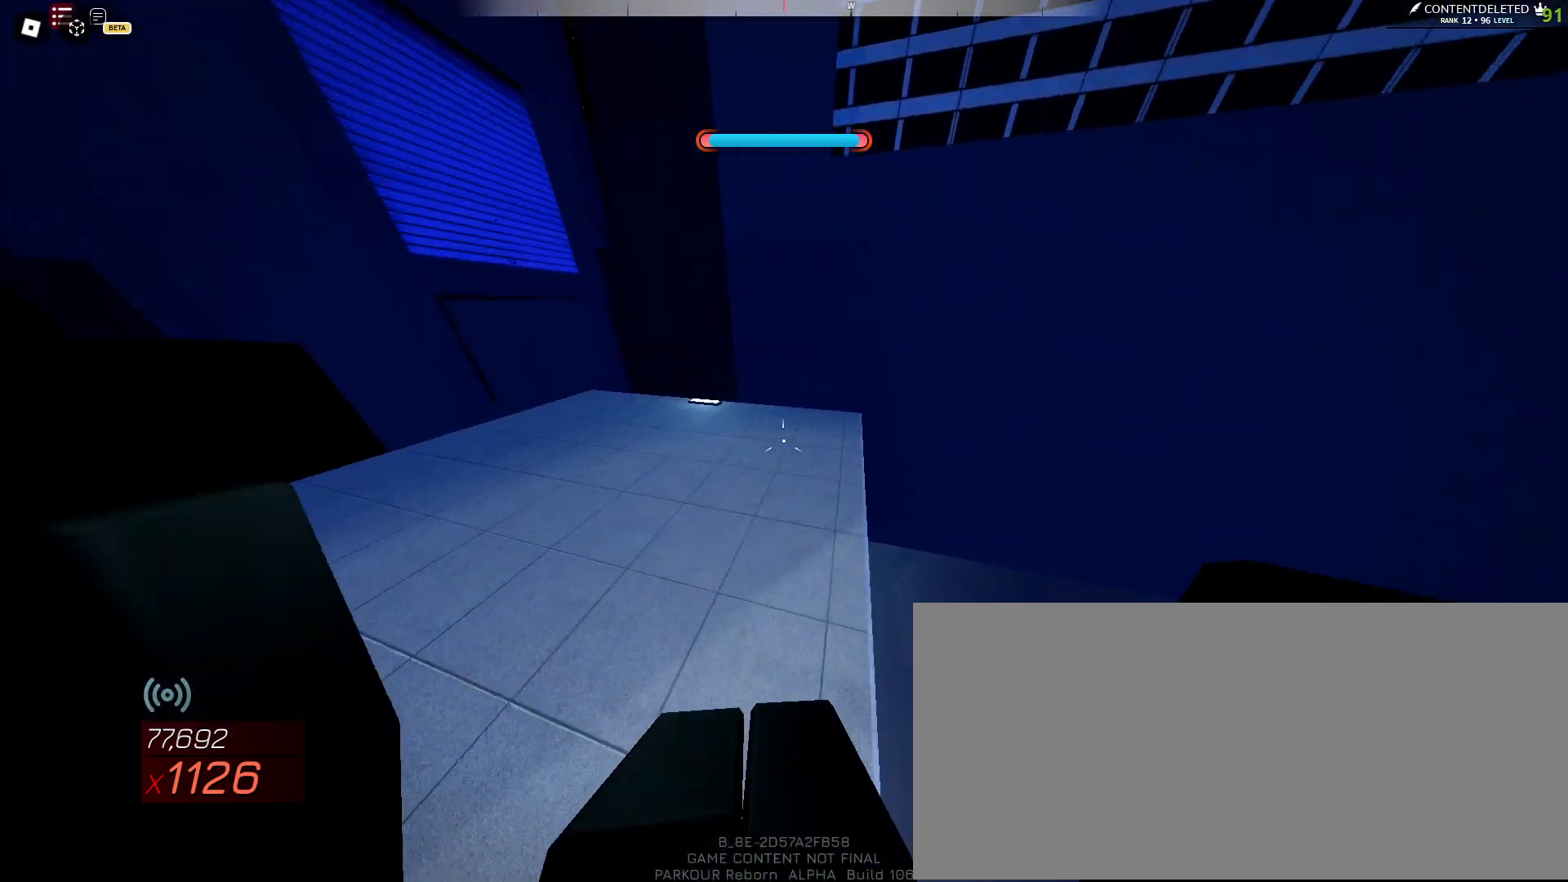
Gameplay with keyboard and mouse; each line is a JSON object with the keys and mouse buttons held at the frame after it. "events" lists presses ("down") and releases ("up") of "a", "ctrl", "d", "e", "f", "q", "r", "s", "shift", "space", "tab", "w", "mouse_left", "mouse_wheel", "mouse_right", "mouse_mb4" and "mouse_mb5" between this image and that frame as [ms after this image, input, new state], when the widget could be followed in between. "mouse_left", "mouse_wheel", "mouse_right", "mouse_mb4", "mouse_mb5" = the "left", "wheel", "right", "mb4", "mb5" buttons of the "mouse" list. No other keys are recorded. "wheel" means that the mouse wheel is clicked or scrolled. Mouse movement is not recorded.
{"keys": ["a", "w"], "mouse": [], "events": [[33, "space", "up"], [133, "d", "up"], [217, "d", "down"], [400, "d", "up"], [417, "a", "down"]]}
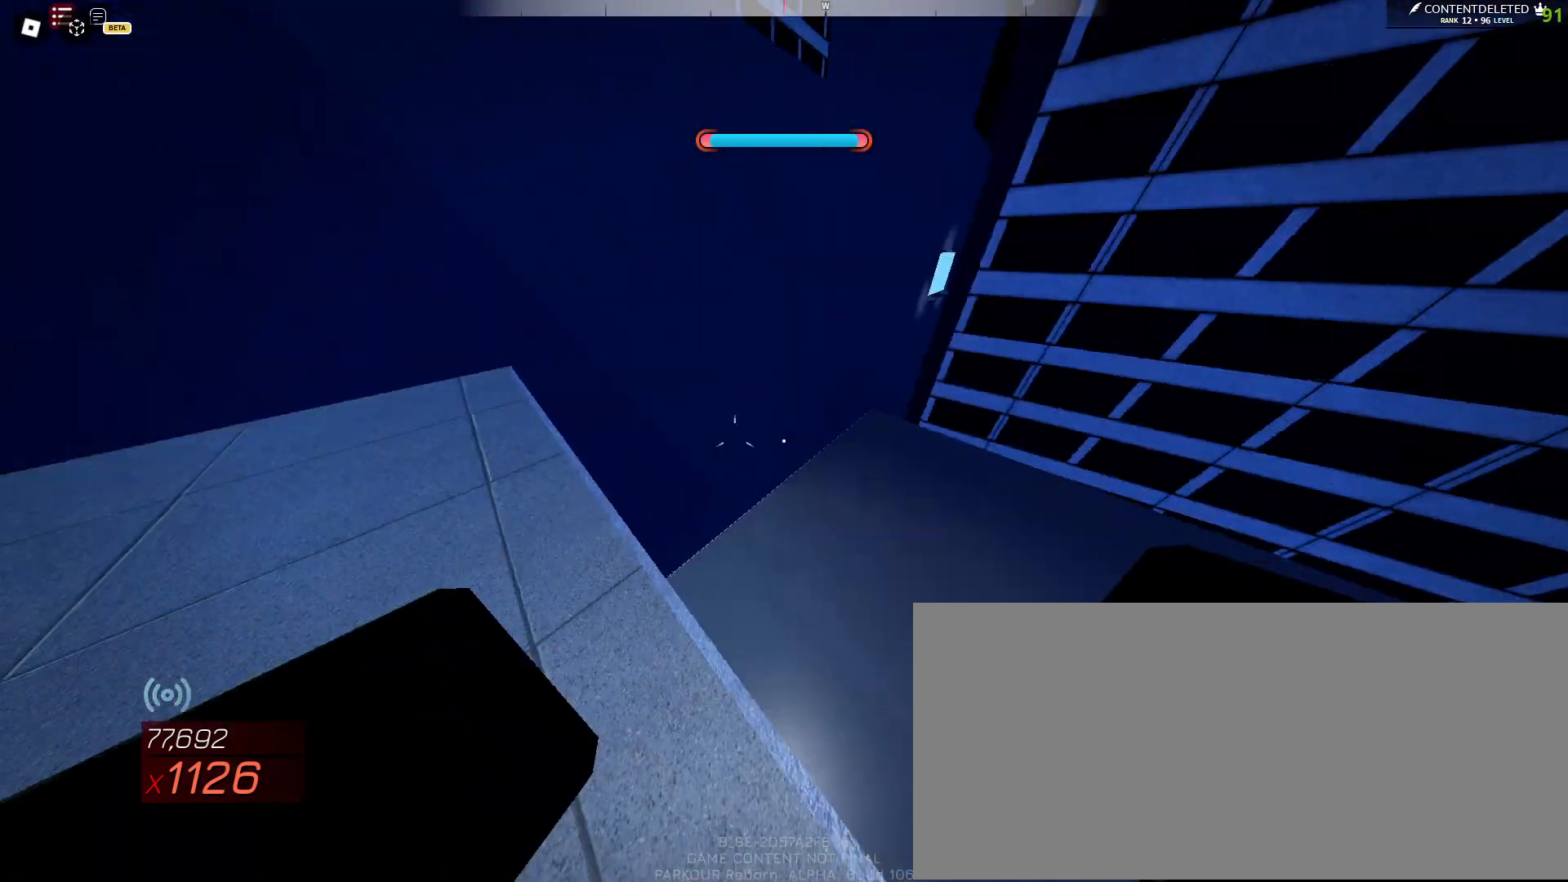
{"keys": ["a", "w"], "mouse": [], "events": [[83, "space", "down"], [117, "w", "up"], [267, "w", "down"], [467, "space", "up"]]}
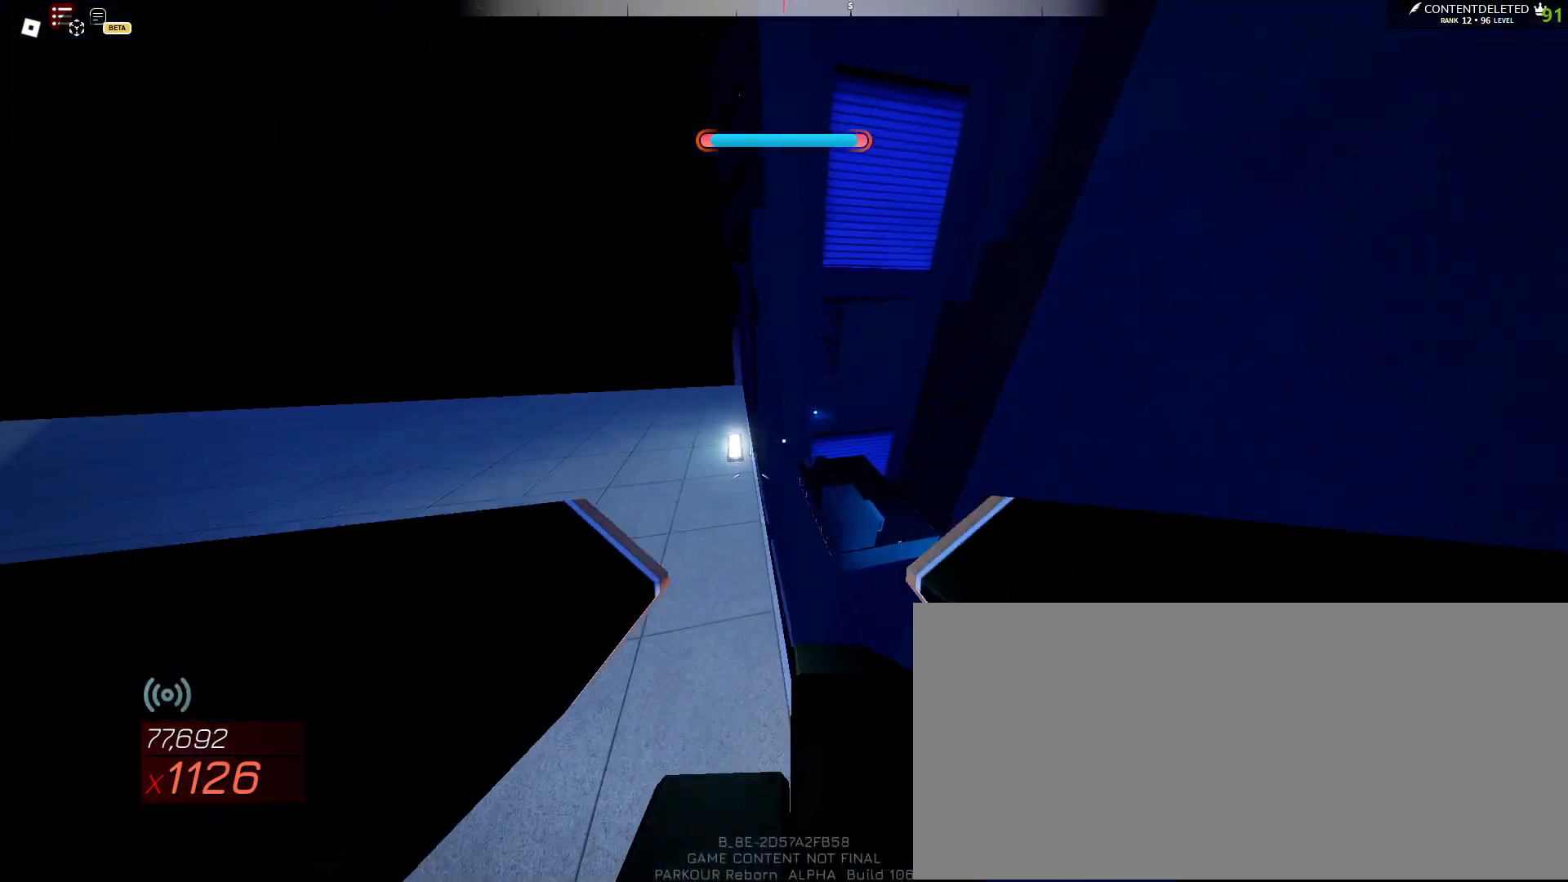
{"keys": ["w"], "mouse": [], "events": [[333, "a", "up"], [400, "d", "down"], [483, "d", "up"]]}
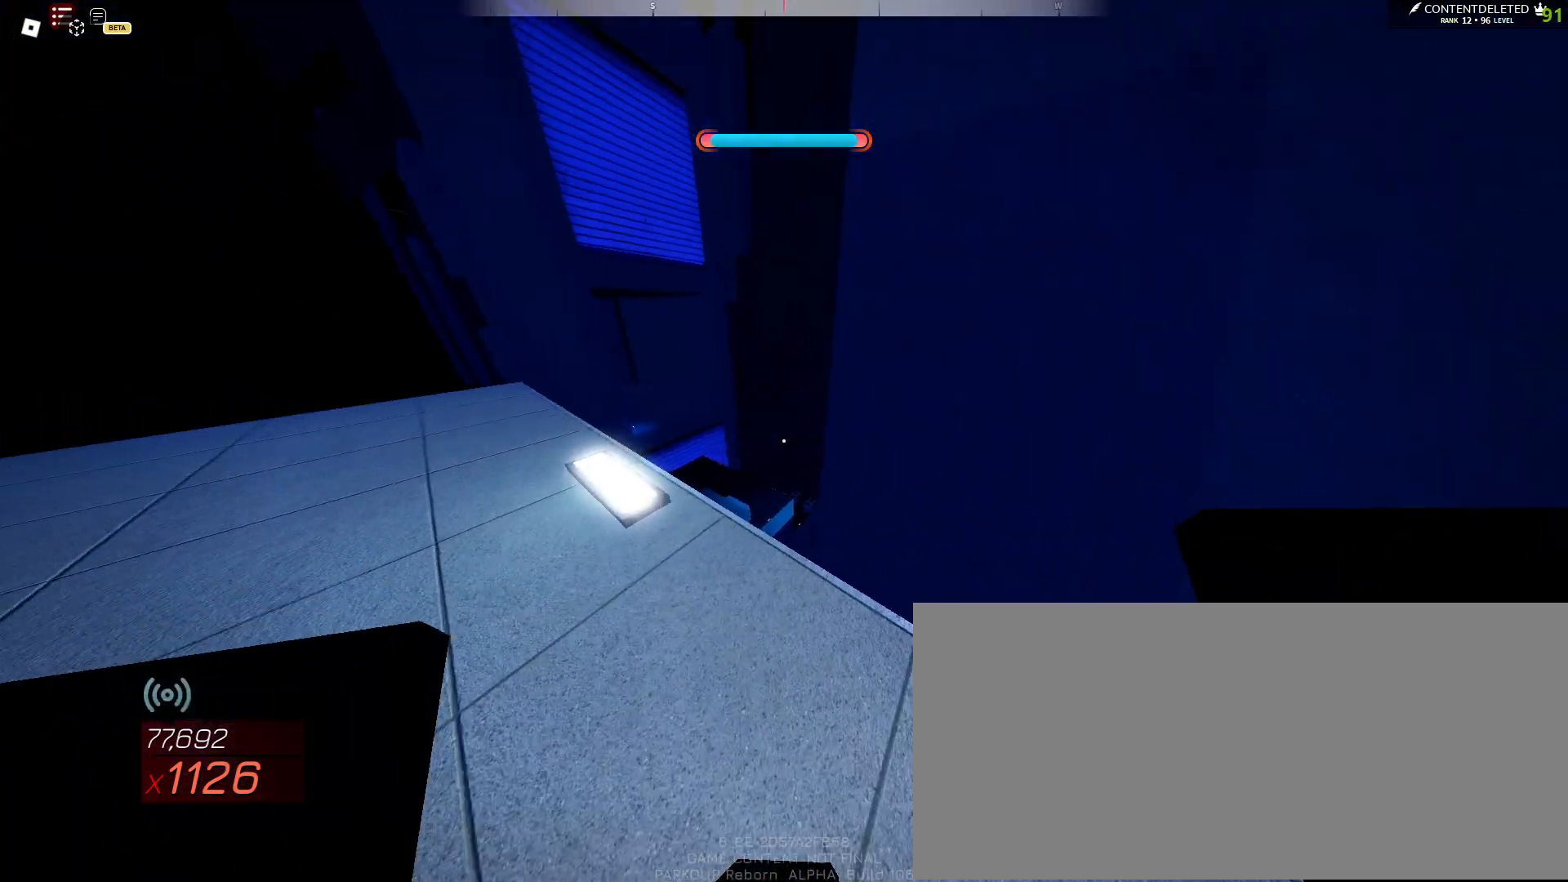
{"keys": ["a", "space", "w"], "mouse": [], "events": [[183, "space", "down"], [400, "a", "down"]]}
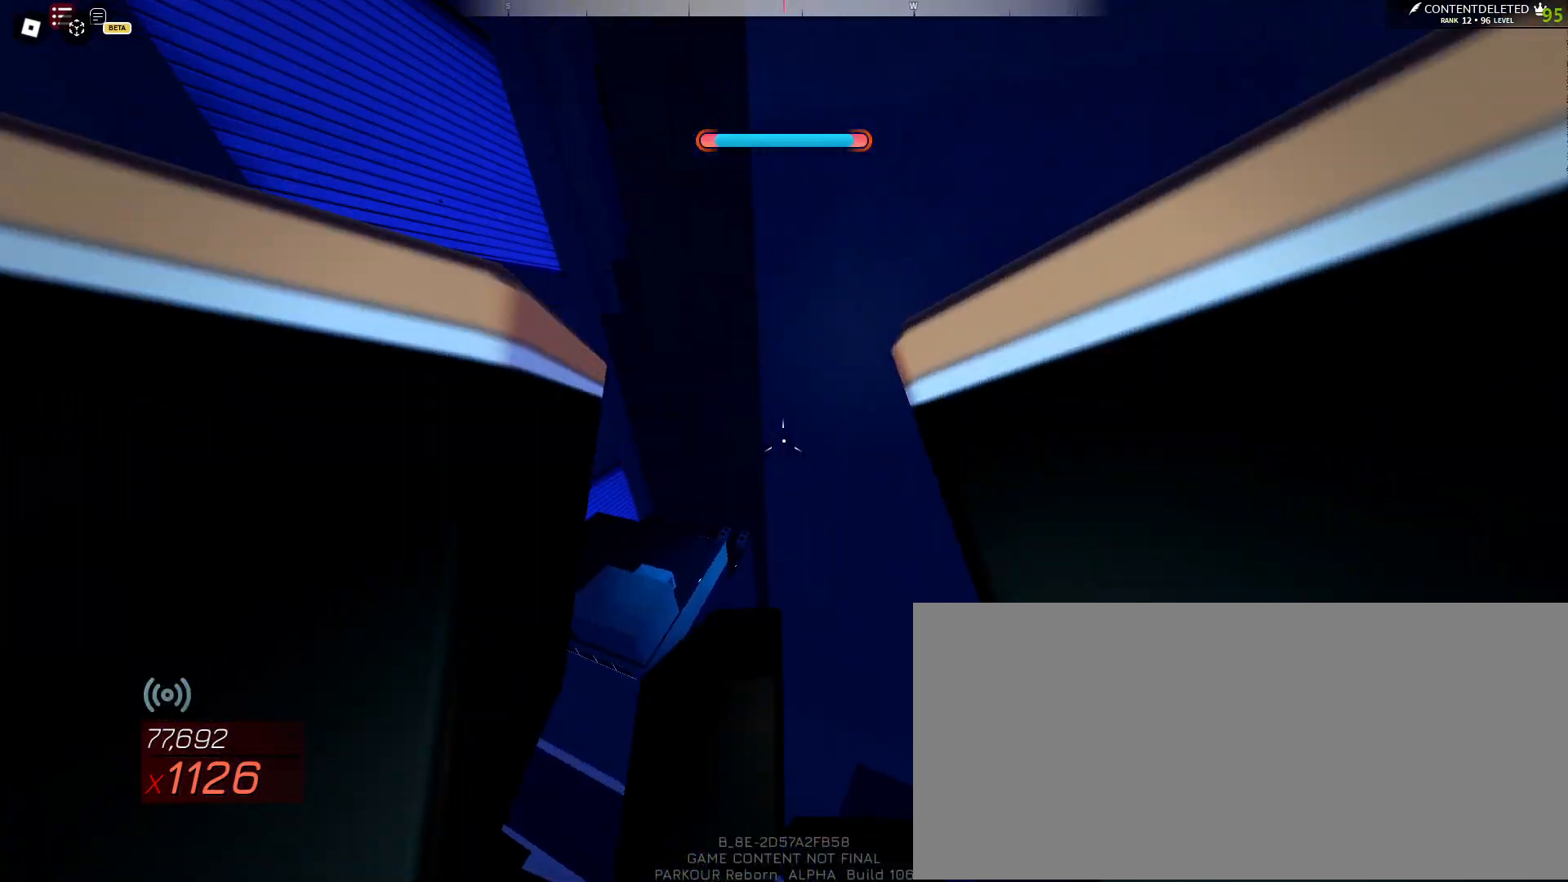
{"keys": ["a", "w"], "mouse": [], "events": [[50, "w", "up"], [67, "space", "up"], [217, "s", "down"], [300, "a", "up"], [367, "s", "up"], [400, "d", "down"], [450, "d", "up"], [450, "w", "down"], [500, "a", "down"]]}
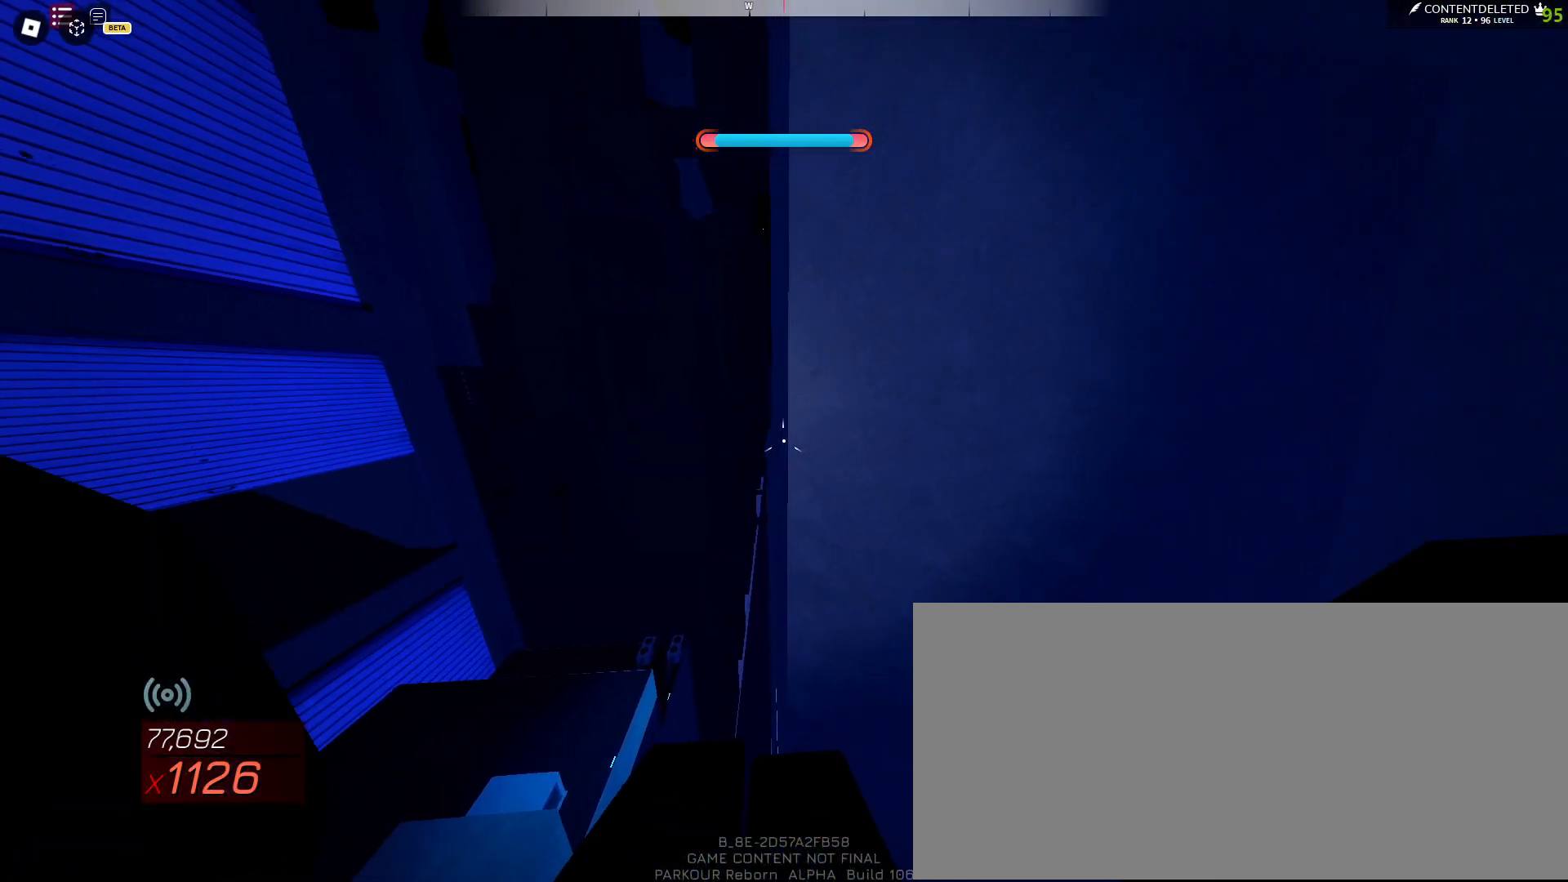
{"keys": ["e", "w"], "mouse": [], "events": [[100, "a", "up"], [467, "e", "down"]]}
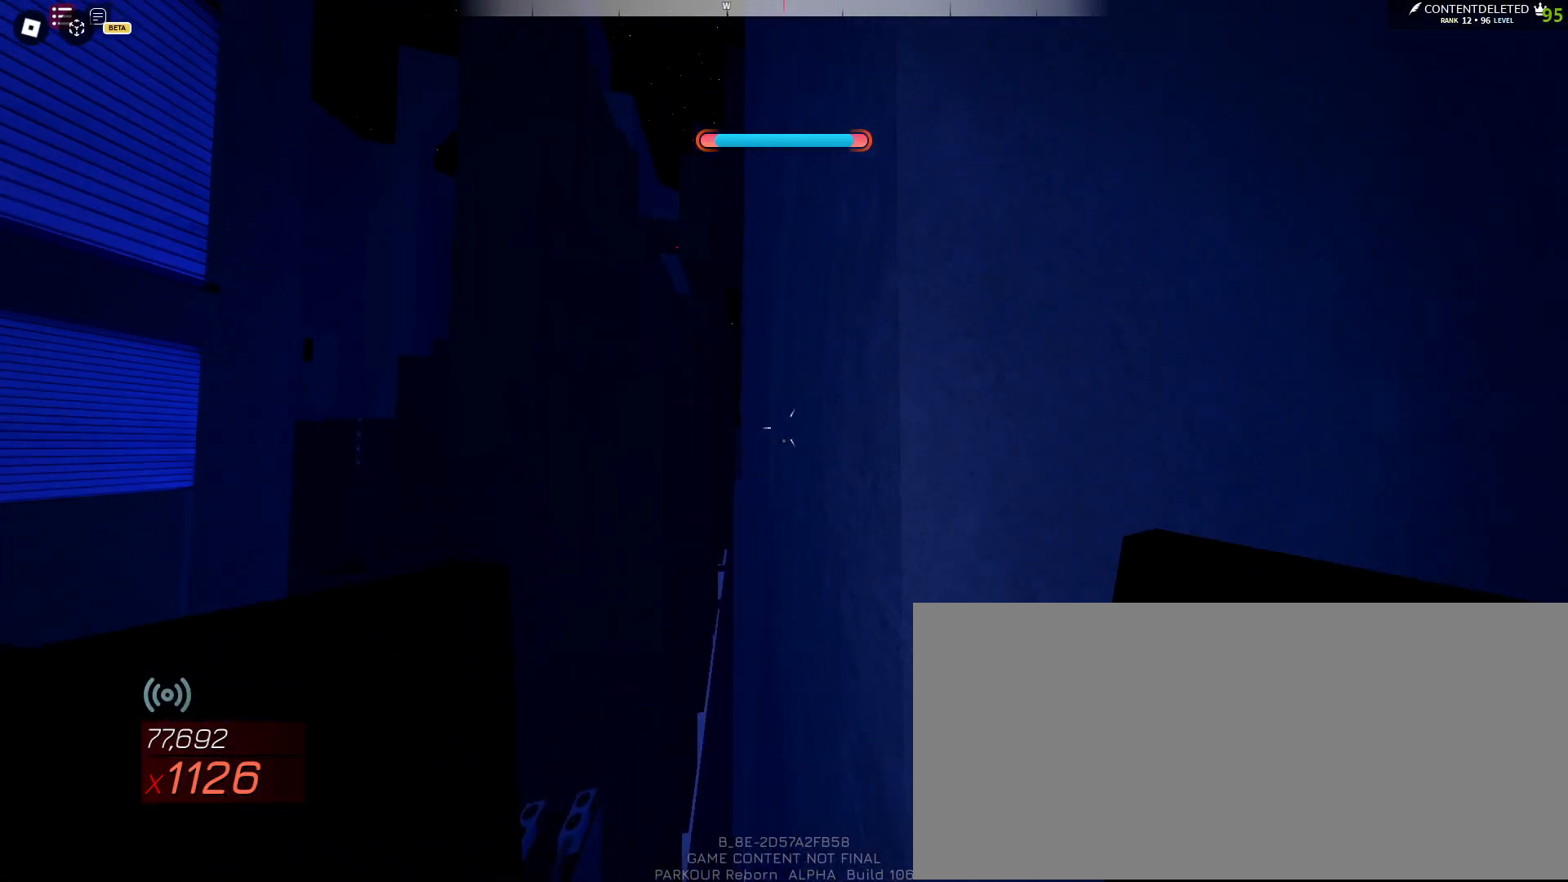
{"keys": ["space", "w"], "mouse": [], "events": [[50, "e", "up"], [417, "space", "down"]]}
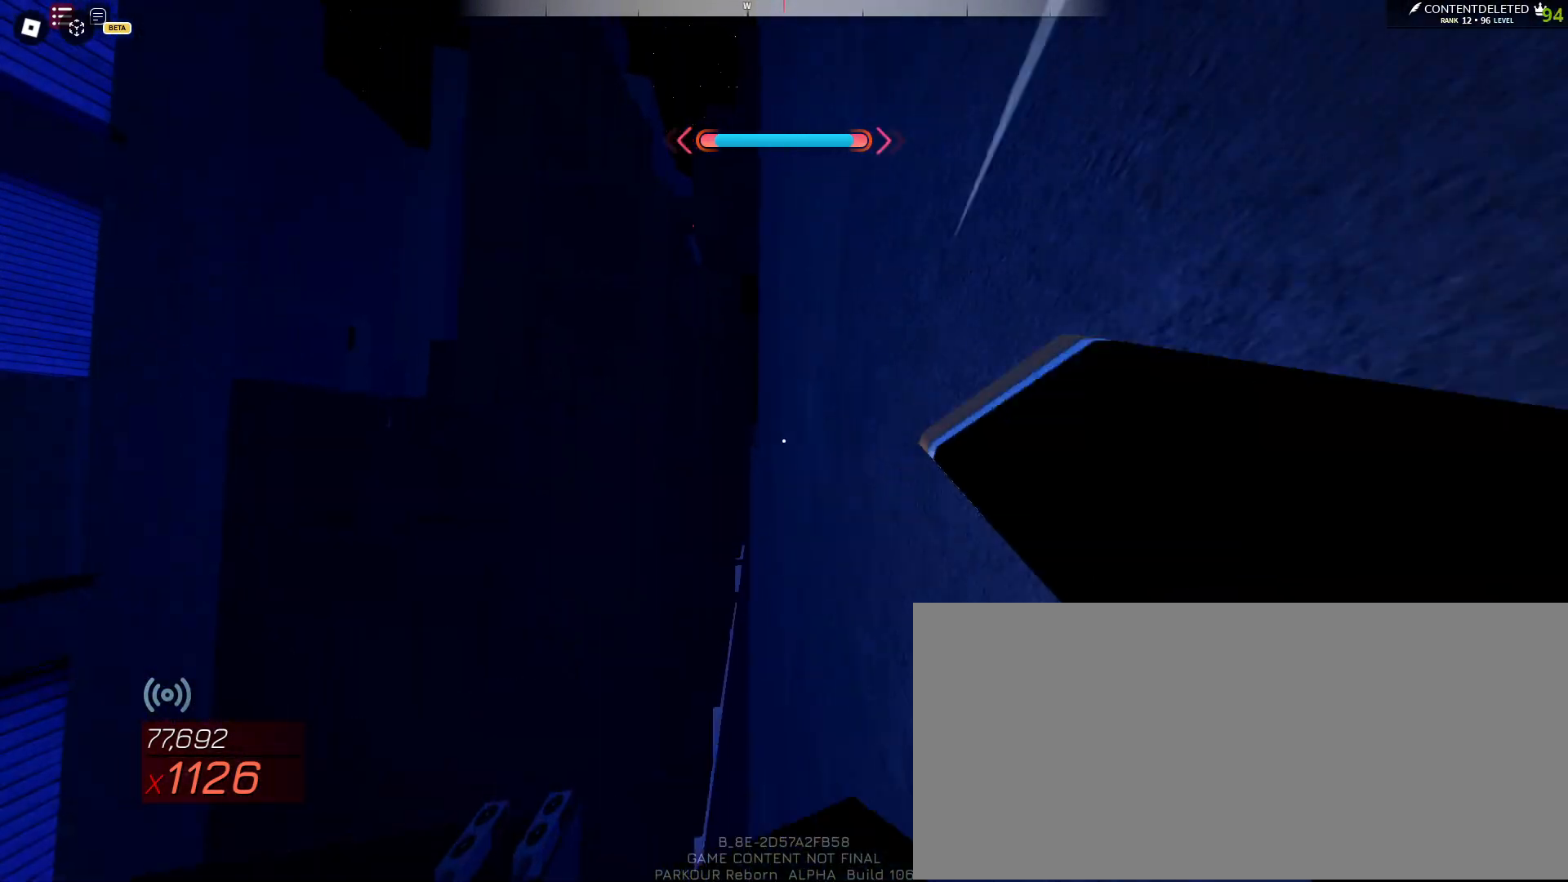
{"keys": ["w"], "mouse": [], "events": [[333, "space", "up"]]}
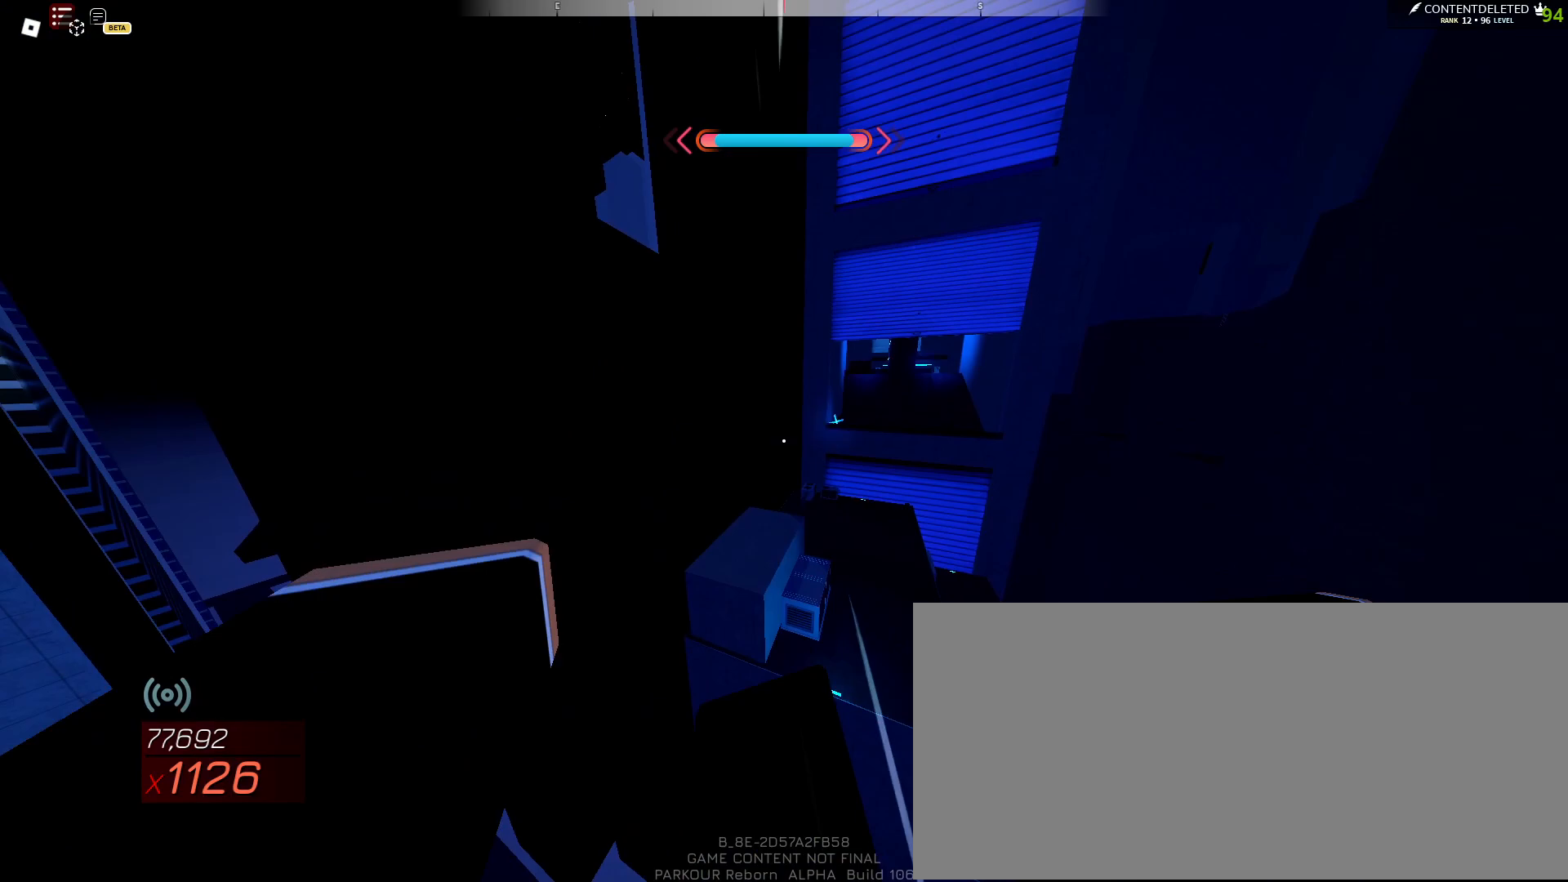
{"keys": ["a", "w"], "mouse": [], "events": [[50, "a", "down"]]}
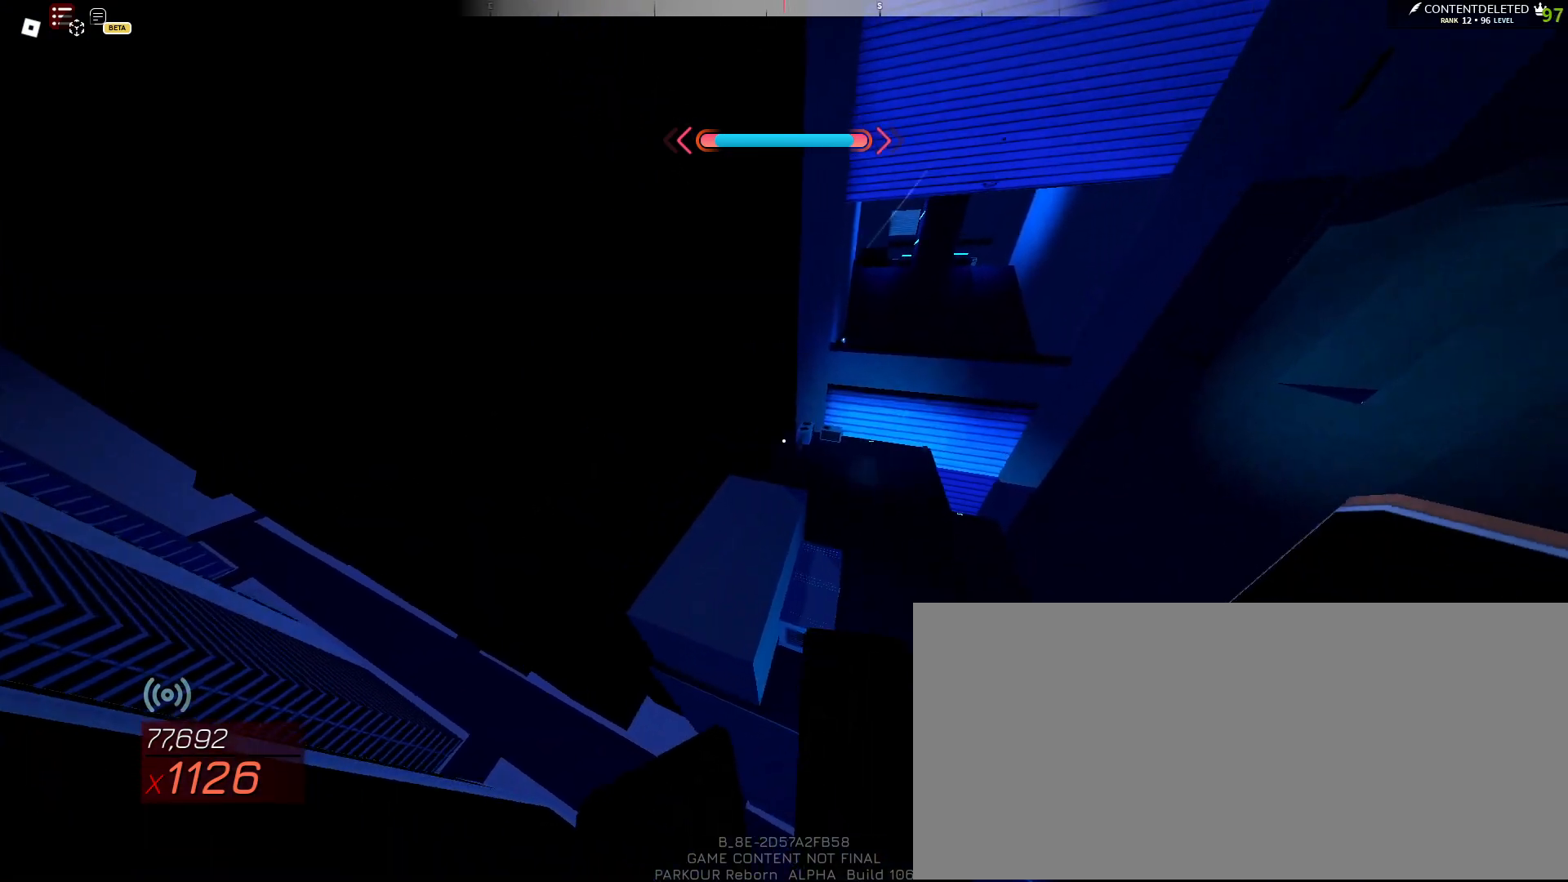
{"keys": ["w"], "mouse": [], "events": [[167, "a", "up"], [333, "d", "down"], [450, "d", "up"]]}
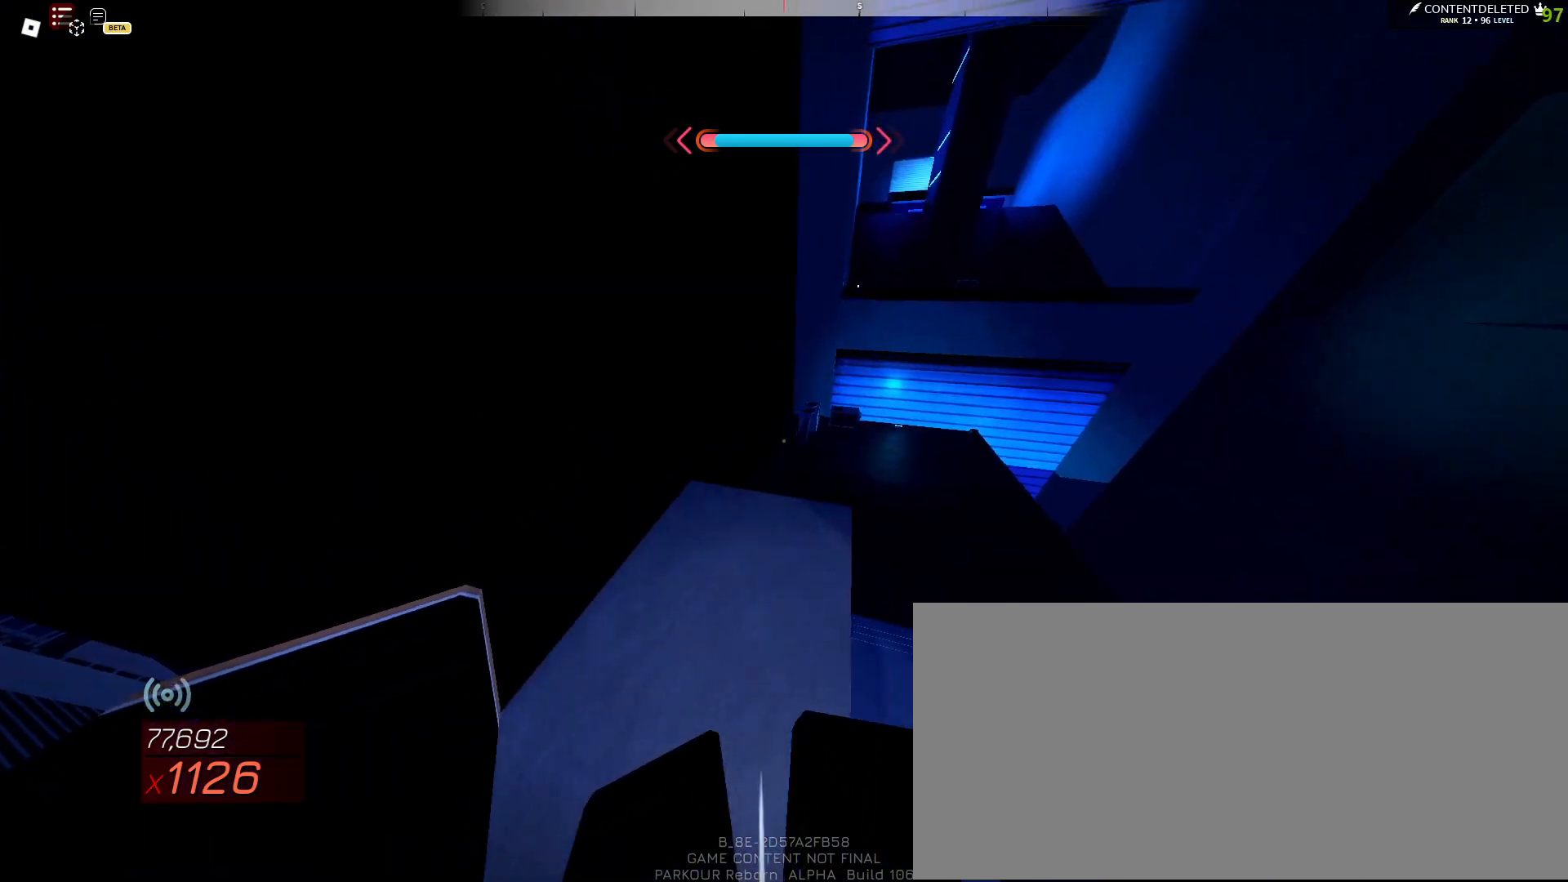
{"keys": ["a", "s"], "mouse": ["left"], "events": [[183, "shift", "down"], [267, "a", "down"], [350, "w", "up"], [450, "mouse_left", "down"], [450, "s", "down"], [483, "shift", "up"]]}
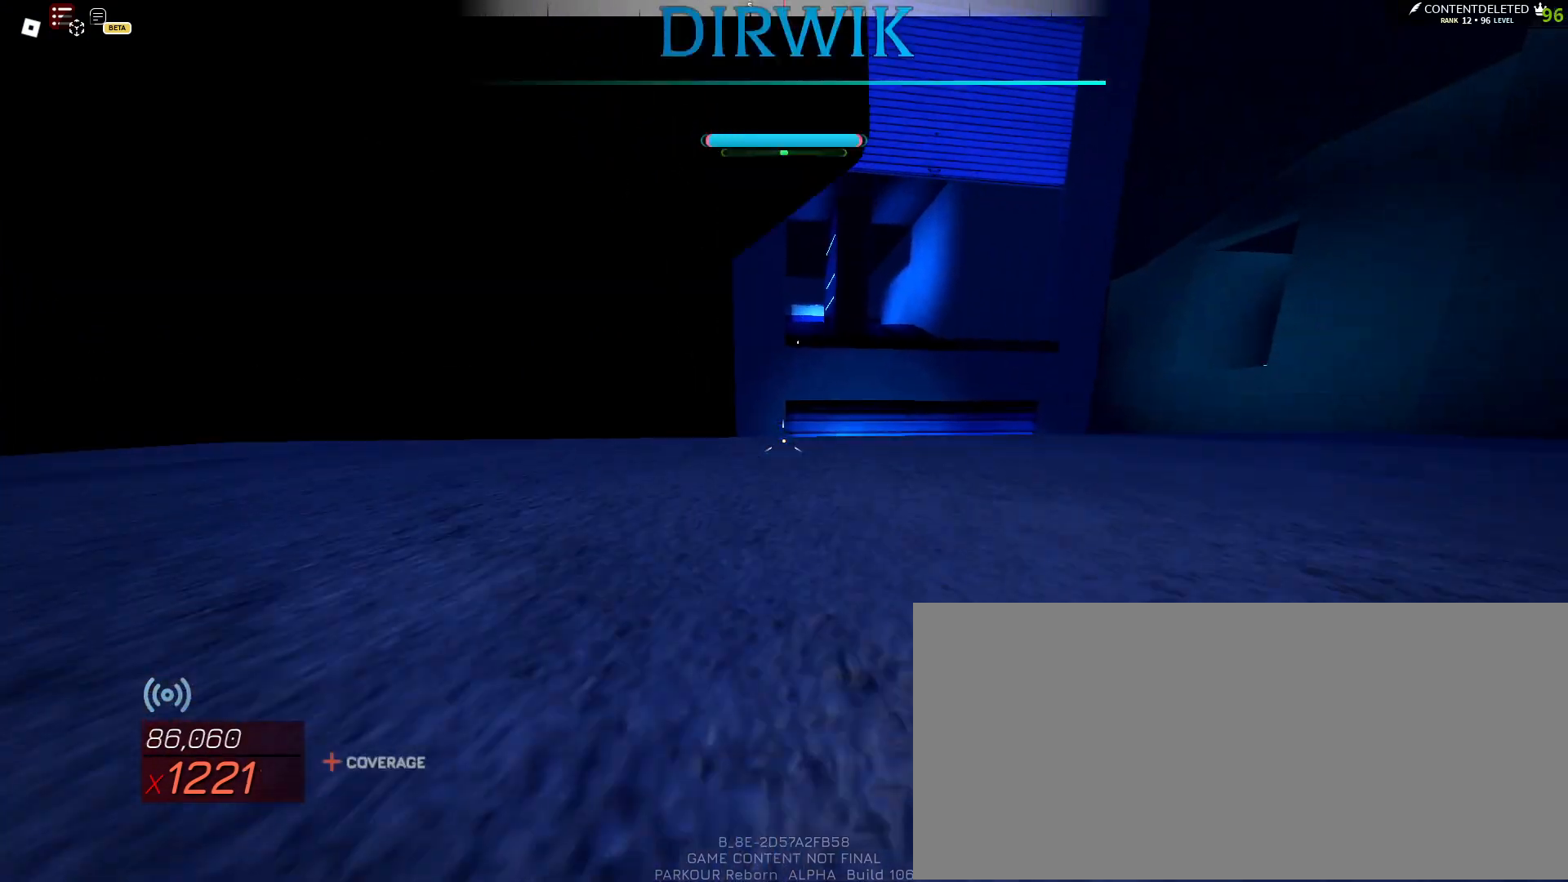
{"keys": ["w"], "mouse": ["left"], "events": [[67, "a", "up"], [67, "d", "down"], [117, "s", "up"], [200, "w", "down"], [283, "d", "up"]]}
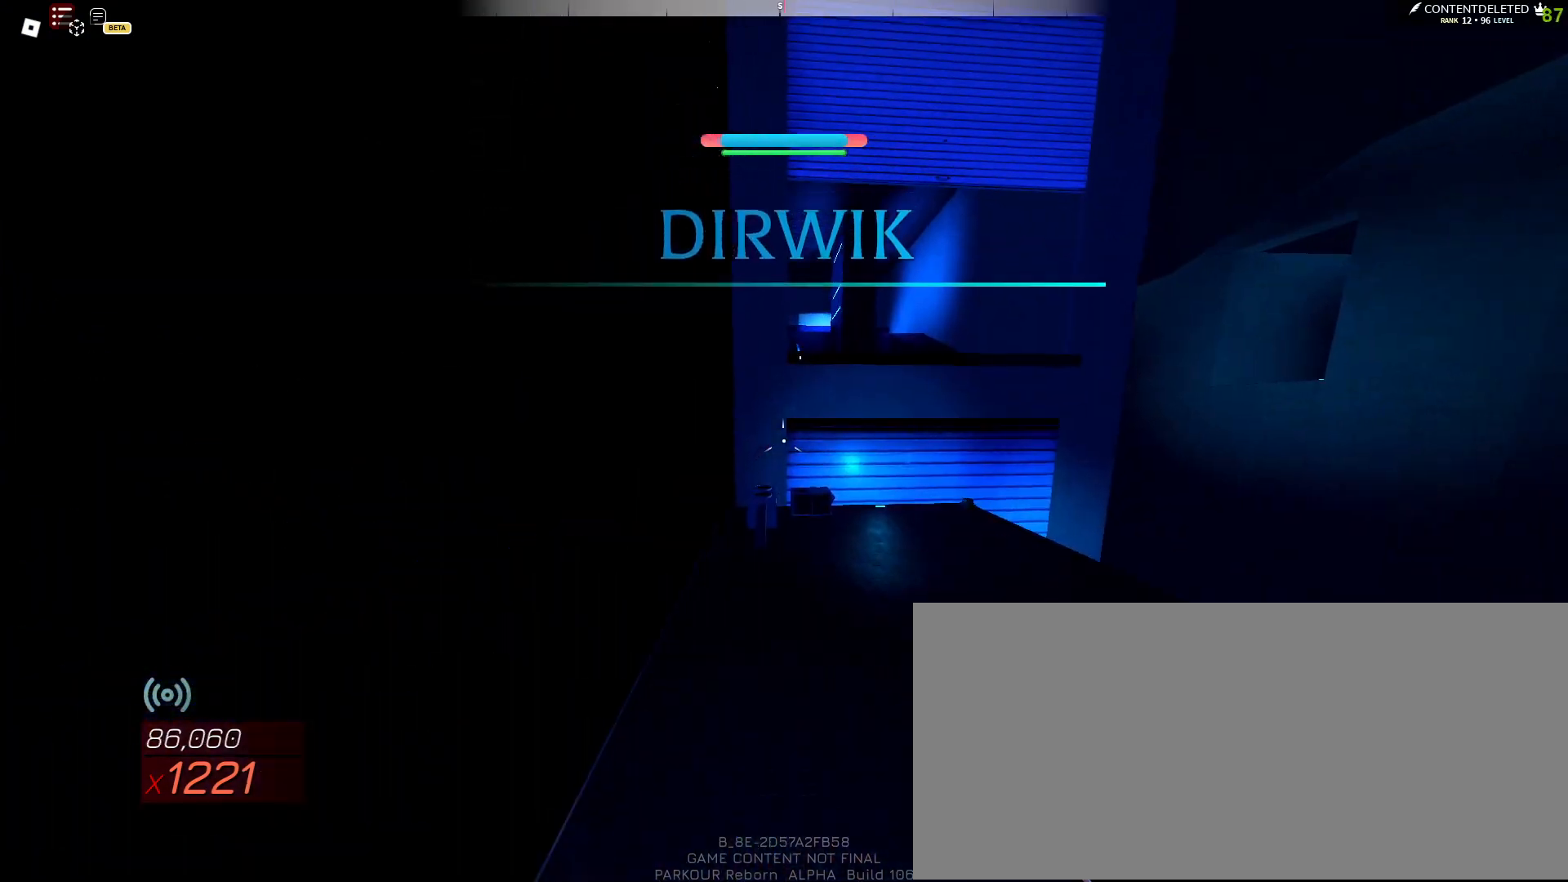
{"keys": ["space", "w"], "mouse": [], "events": [[83, "mouse_left", "up"], [150, "mouse_left", "down"], [217, "mouse_left", "up"], [233, "space", "down"]]}
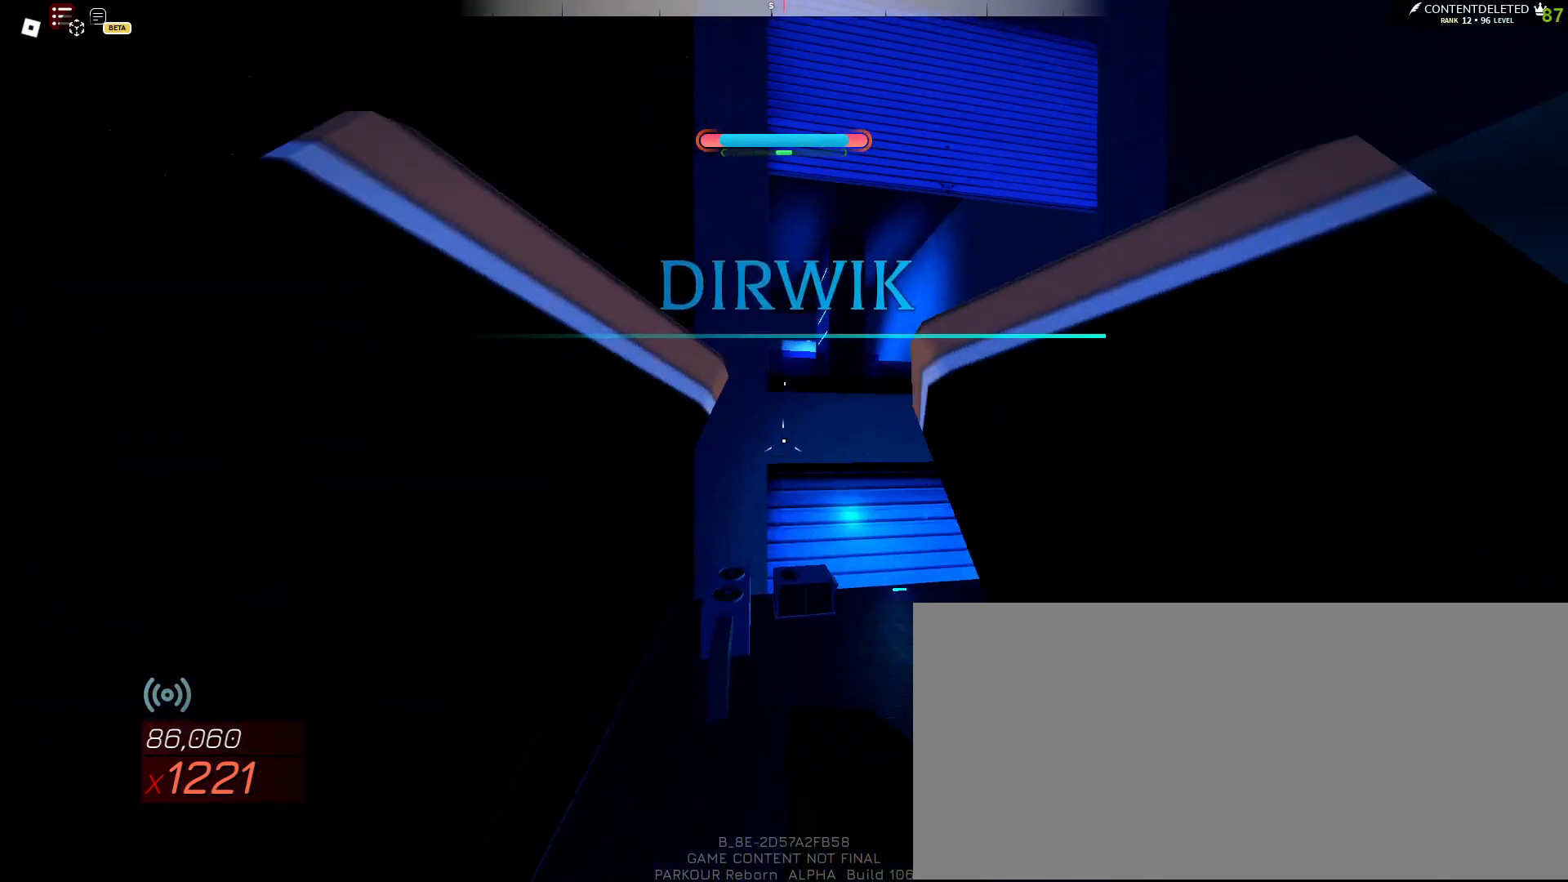
{"keys": ["w"], "mouse": [], "events": [[267, "space", "up"], [400, "e", "down"], [500, "e", "up"]]}
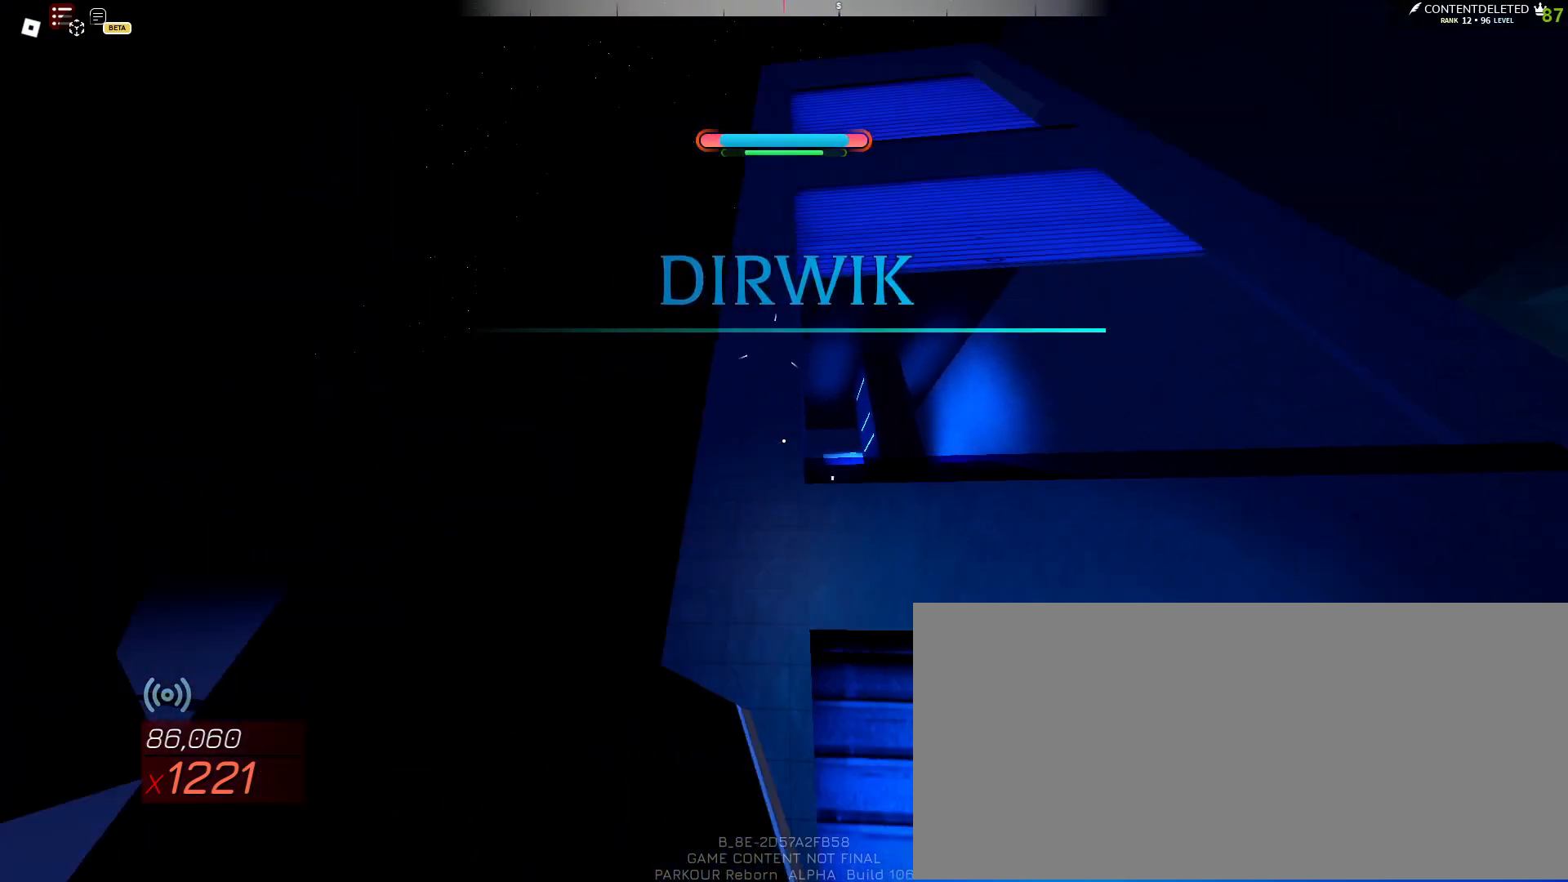
{"keys": ["w"], "mouse": [], "events": [[333, "a", "down"], [417, "a", "up"]]}
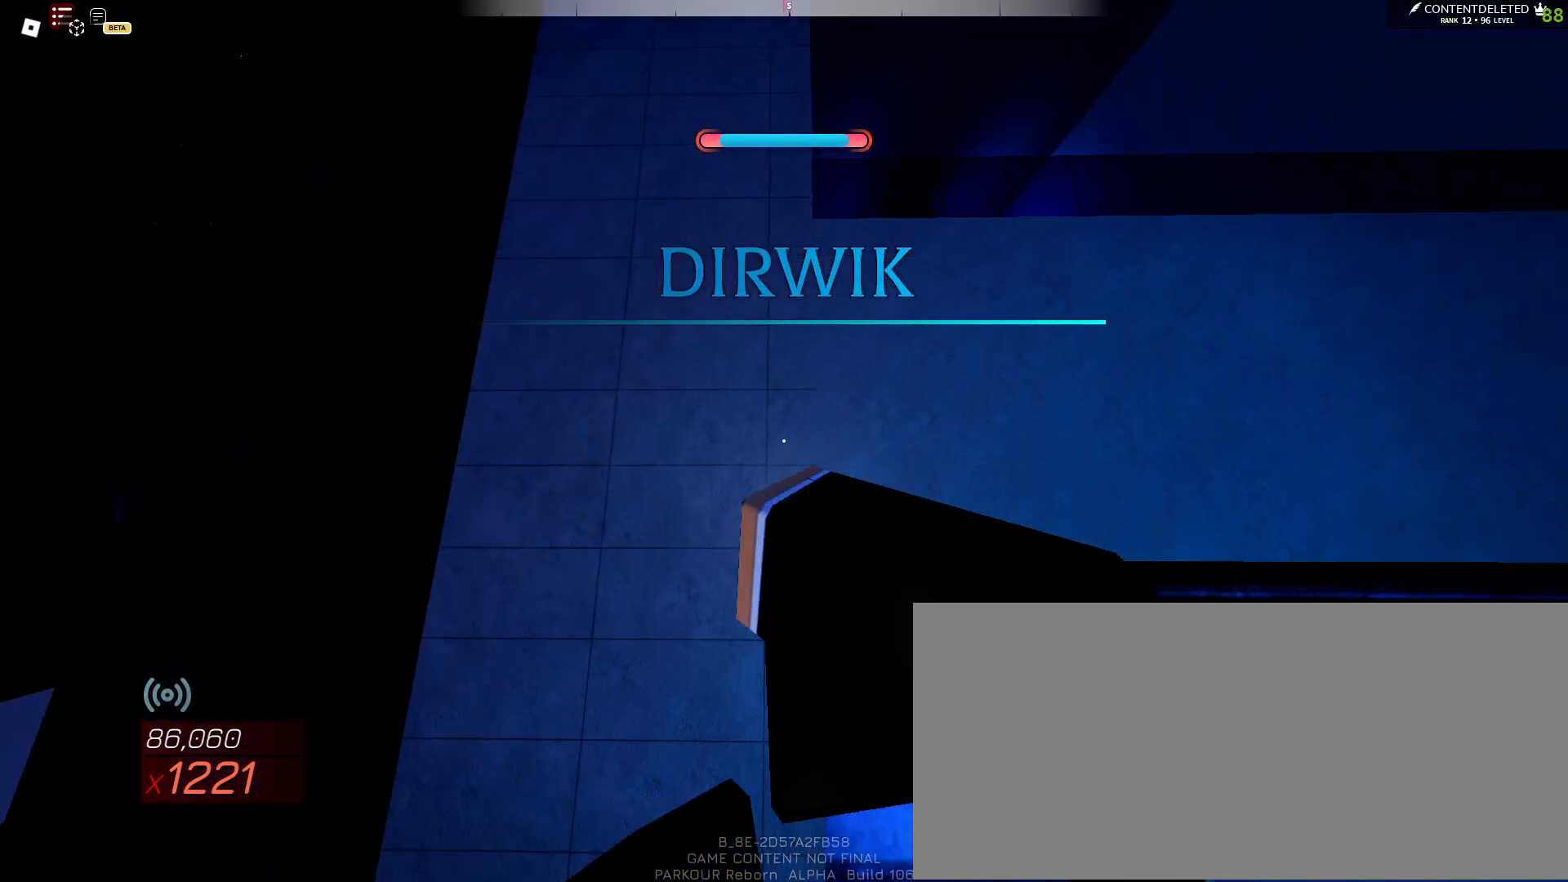
{"keys": ["shift", "w"], "mouse": [], "events": [[183, "mouse_left", "down"], [217, "space", "down"], [267, "mouse_left", "up"], [283, "space", "up"], [317, "space", "down"], [433, "space", "up"], [467, "shift", "down"]]}
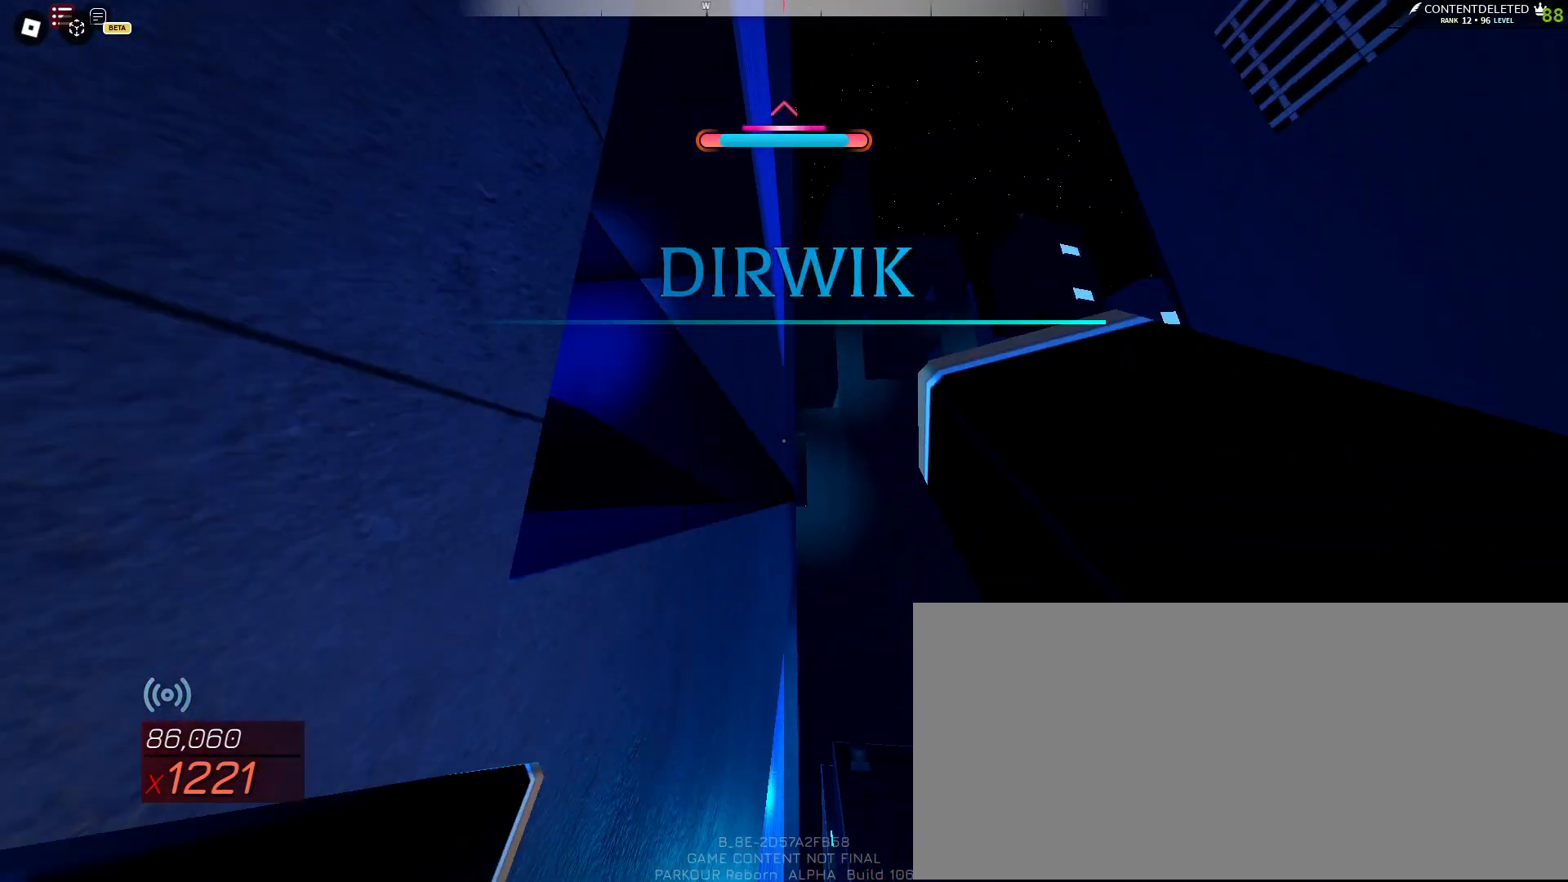
{"keys": ["space", "w"], "mouse": [], "events": [[33, "a", "down"], [233, "space", "down"], [267, "shift", "up"], [283, "a", "up"]]}
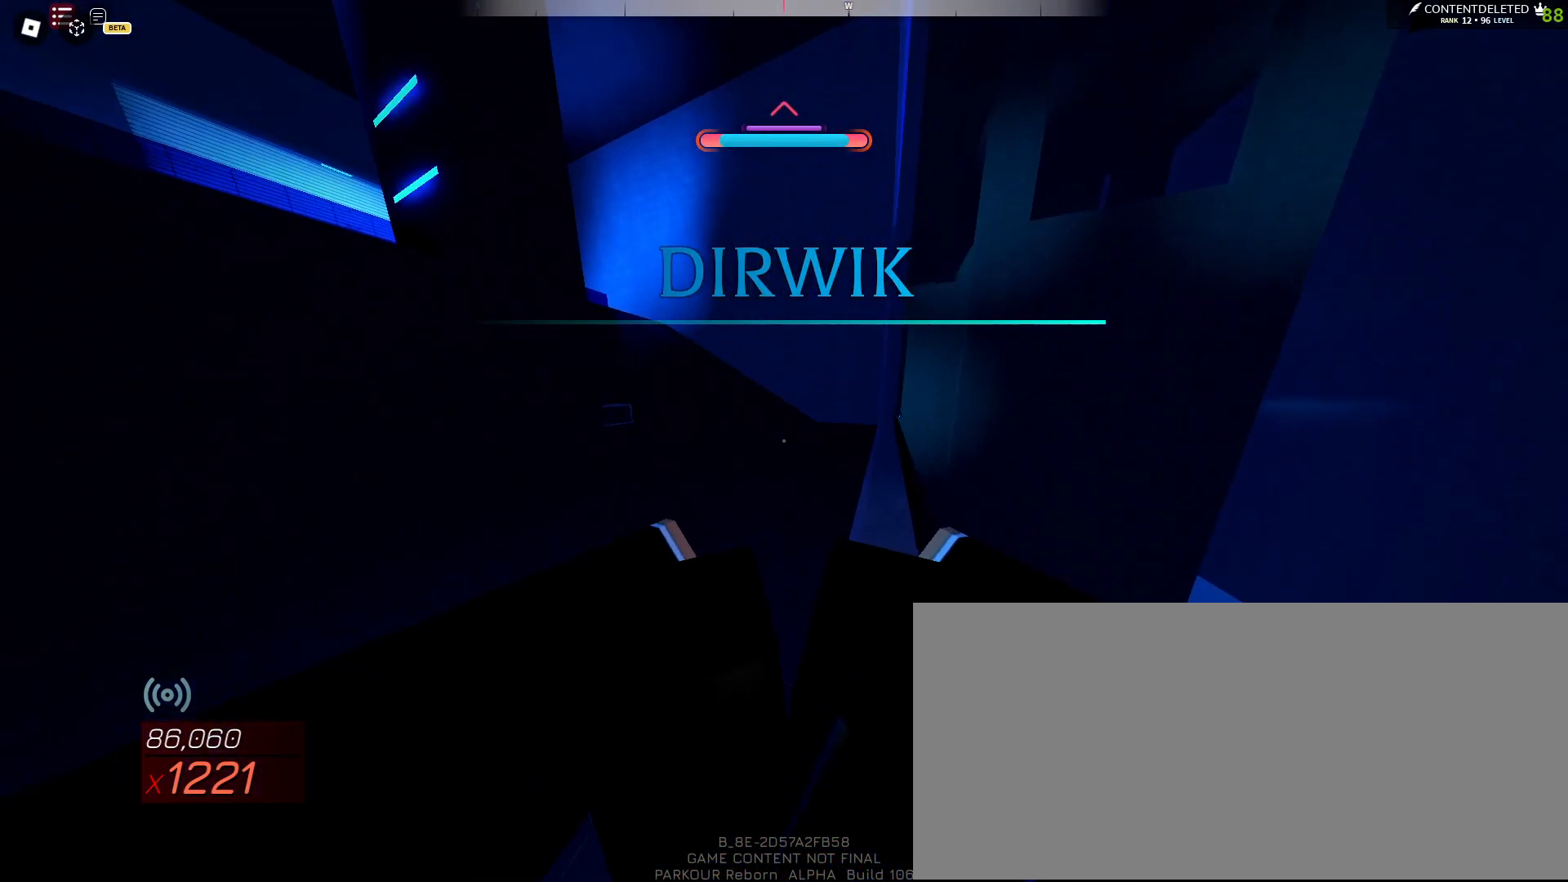
{"keys": ["shift", "w"], "mouse": [], "events": [[250, "space", "up"], [483, "shift", "down"]]}
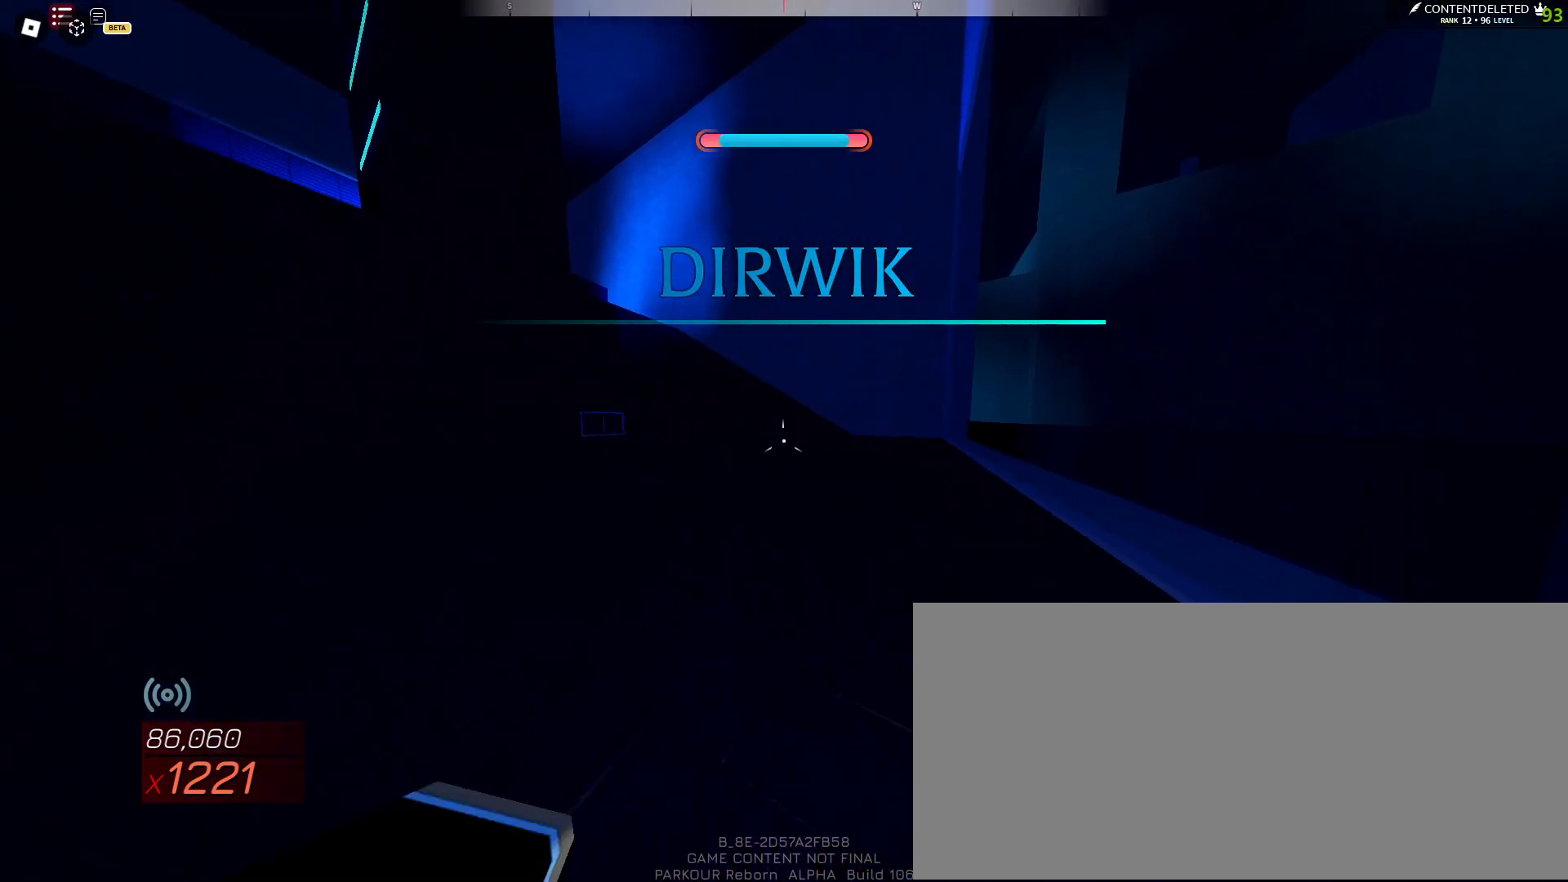
{"keys": ["w"], "mouse": [], "events": [[100, "shift", "up"]]}
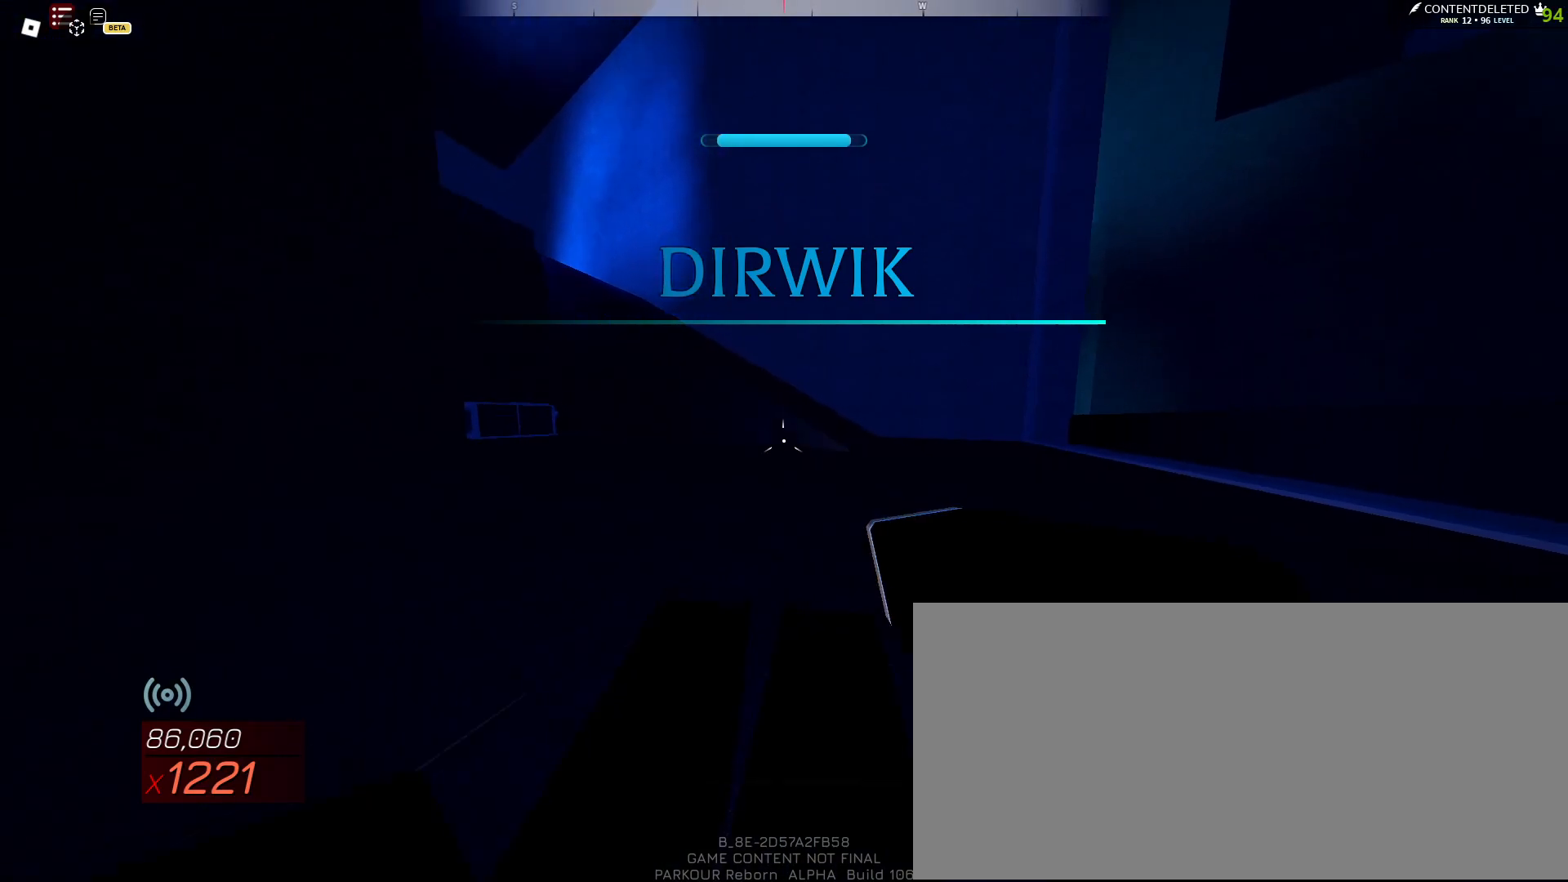
{"keys": ["w"], "mouse": [], "events": []}
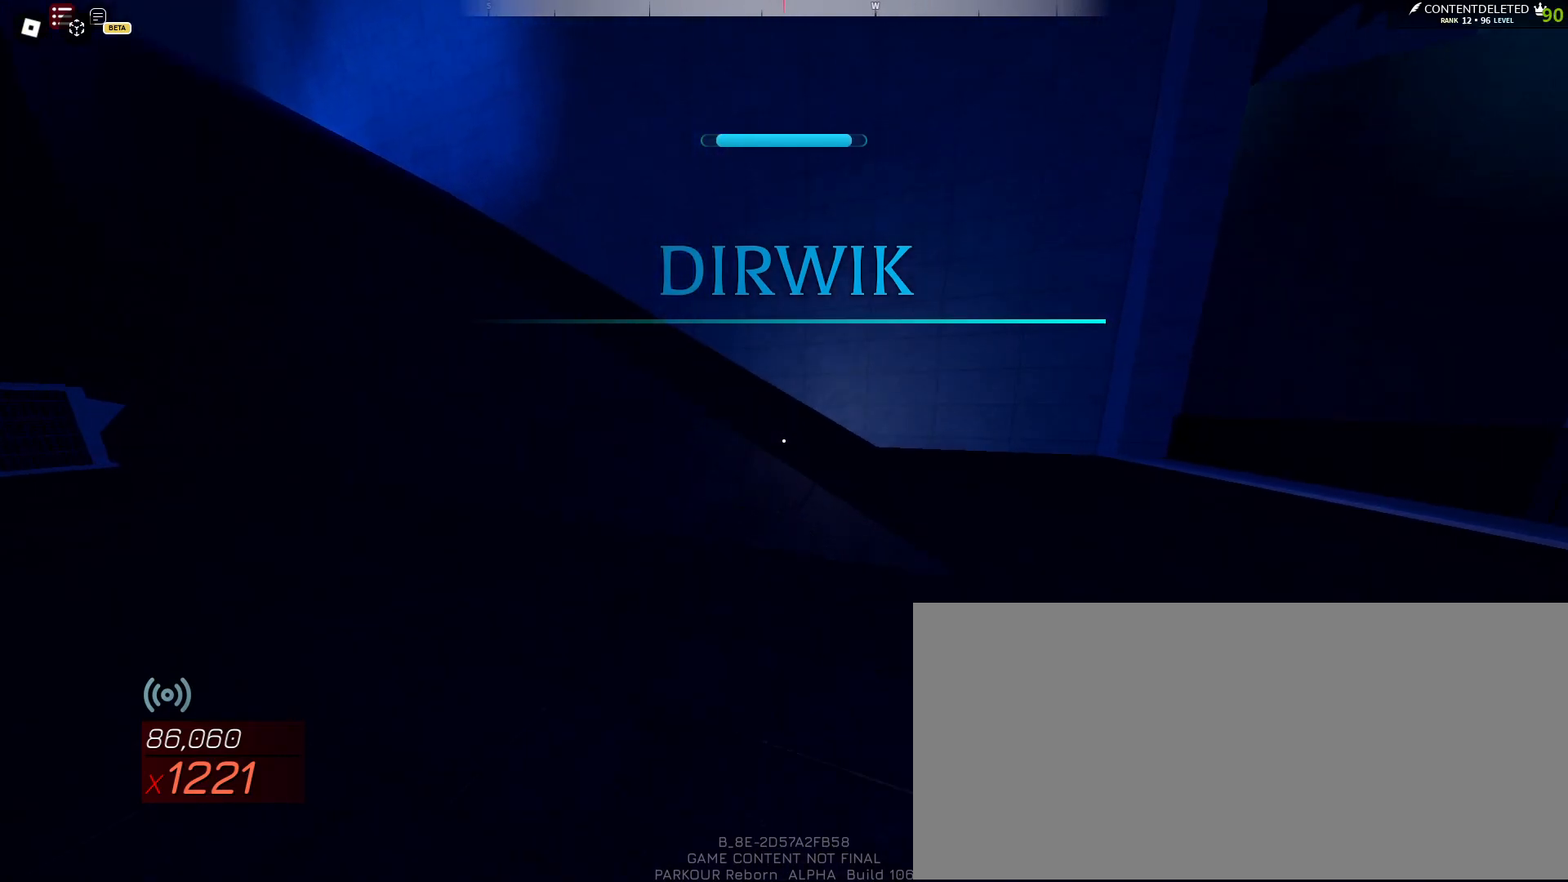
{"keys": ["w"], "mouse": [], "events": [[117, "space", "down"], [283, "space", "up"]]}
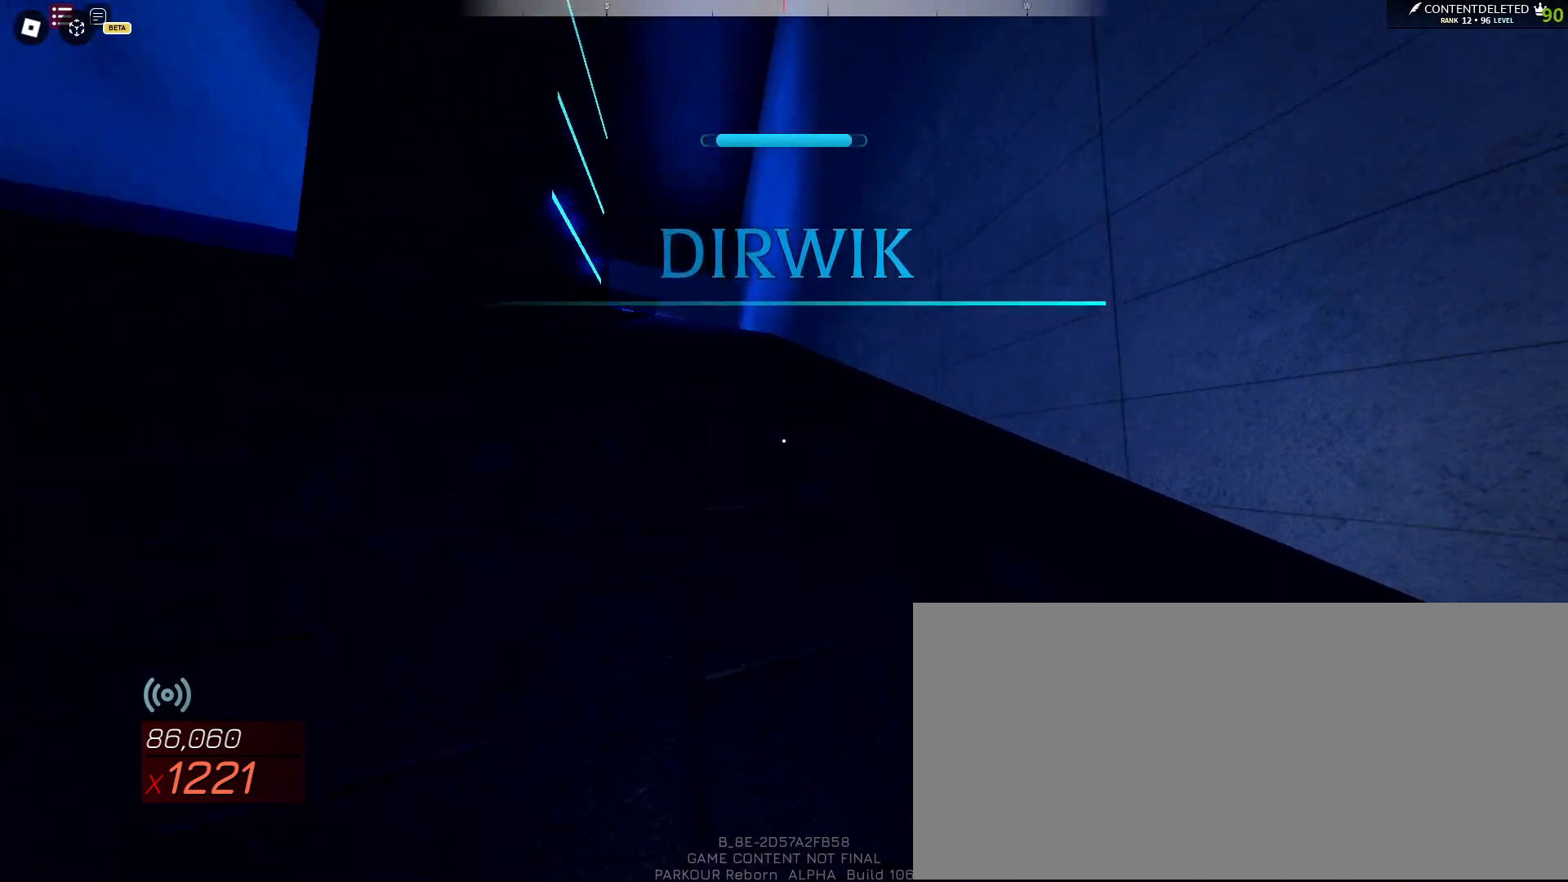
{"keys": ["w"], "mouse": [], "events": []}
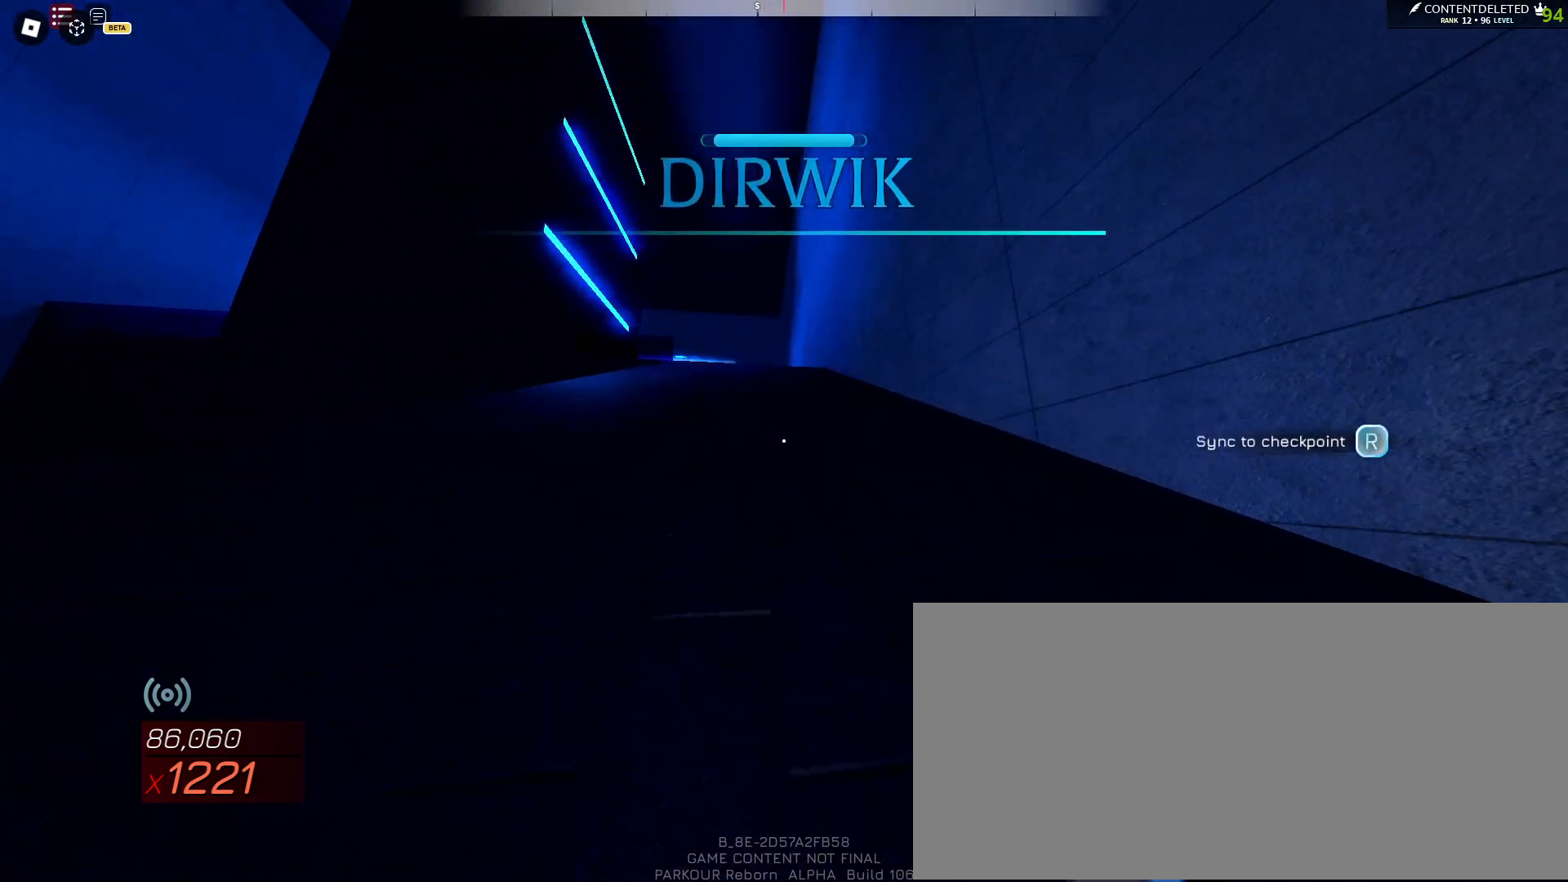
{"keys": ["w"], "mouse": [], "events": []}
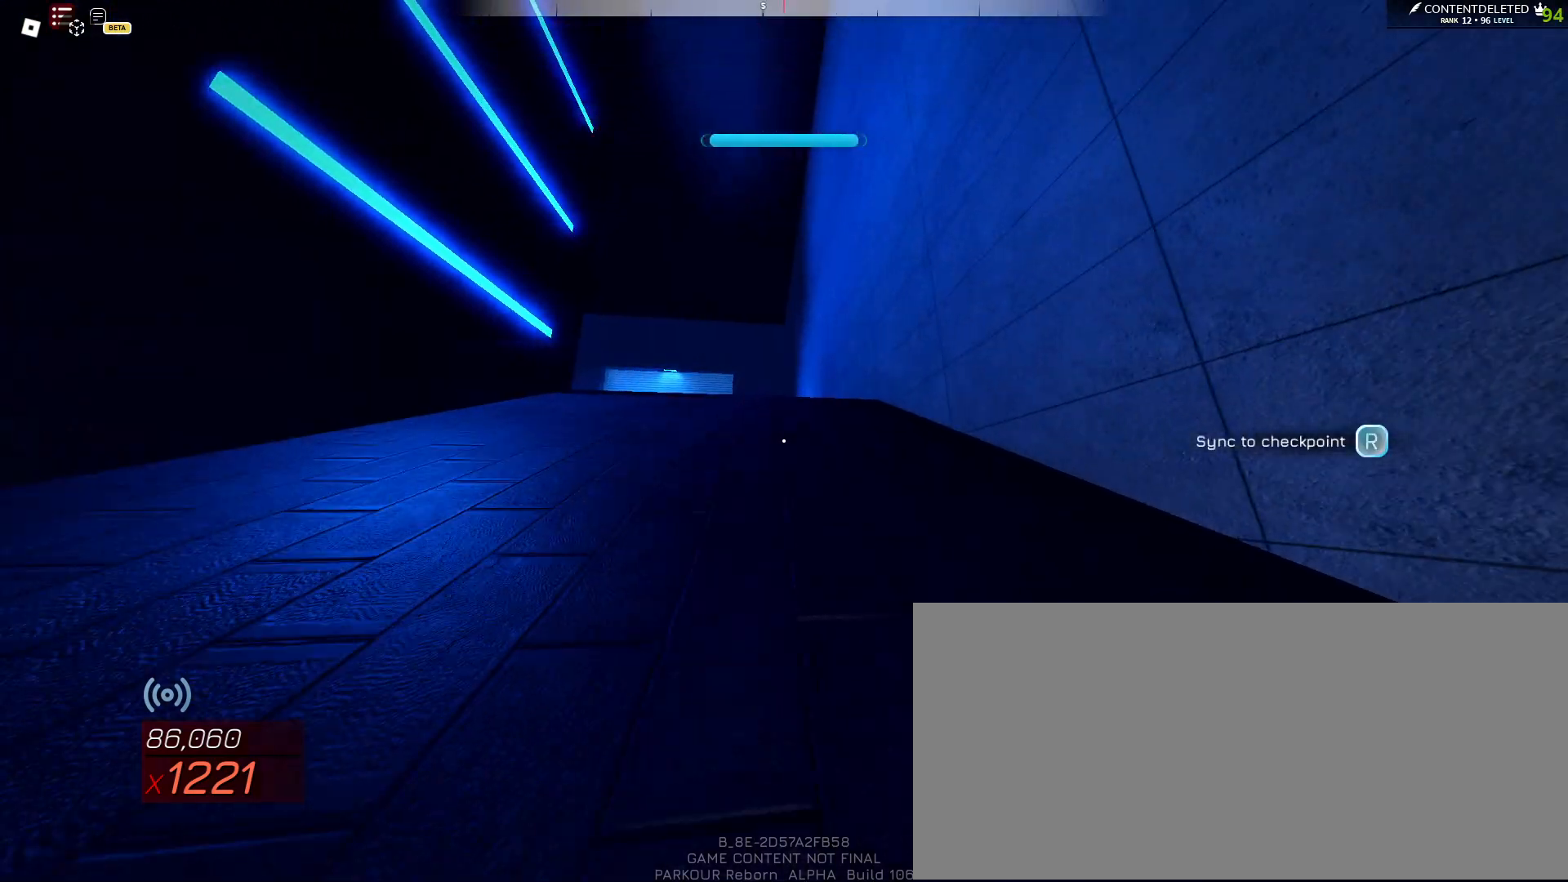
{"keys": ["w"], "mouse": [], "events": []}
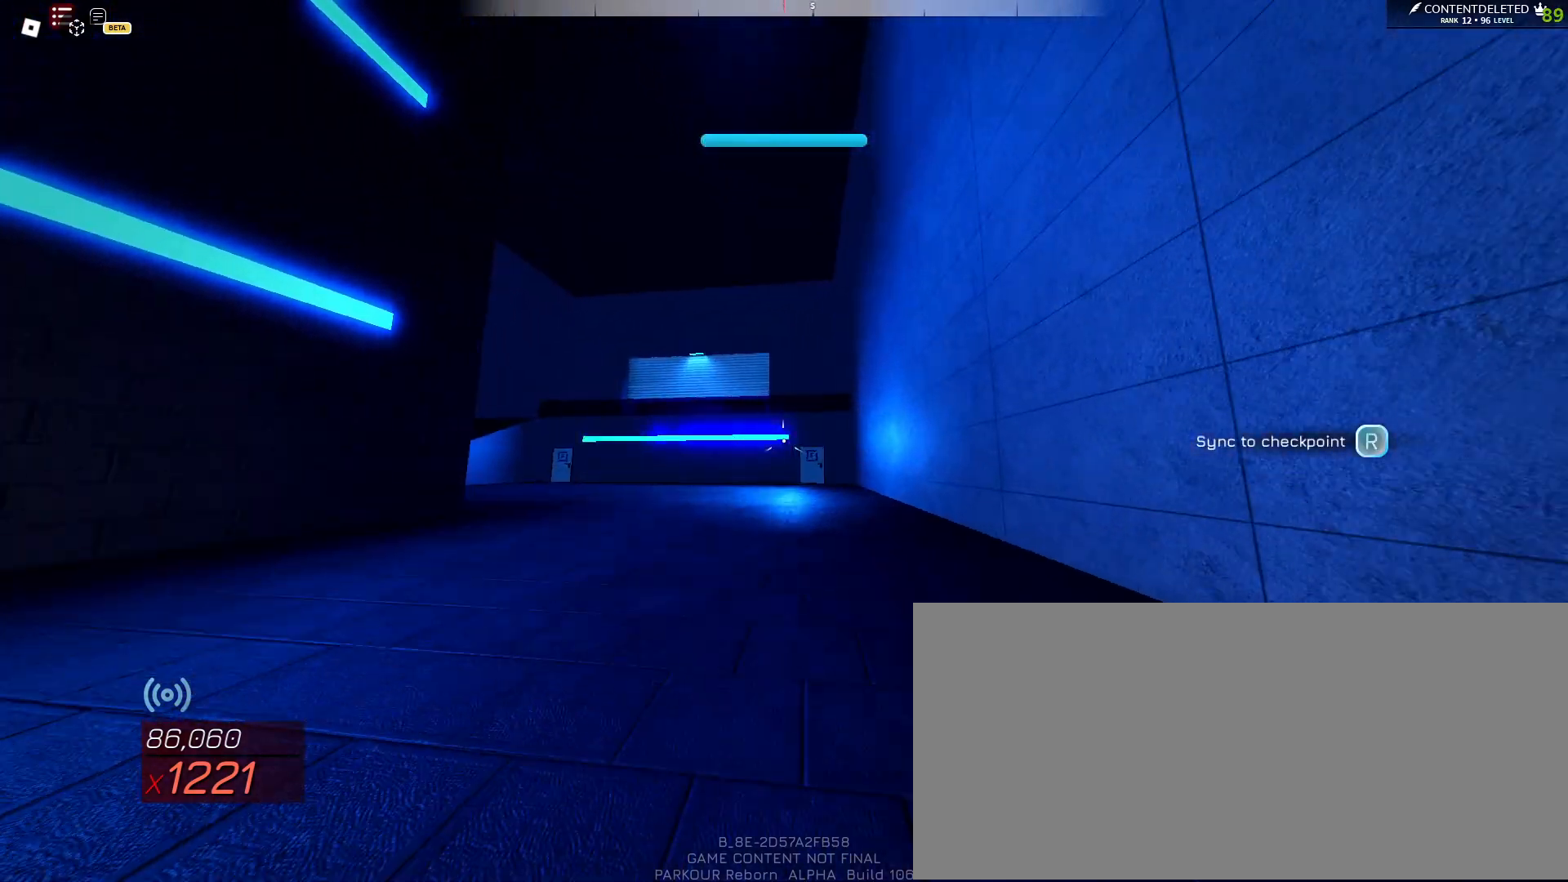
{"keys": ["w"], "mouse": [], "events": [[283, "r", "down"], [417, "r", "up"]]}
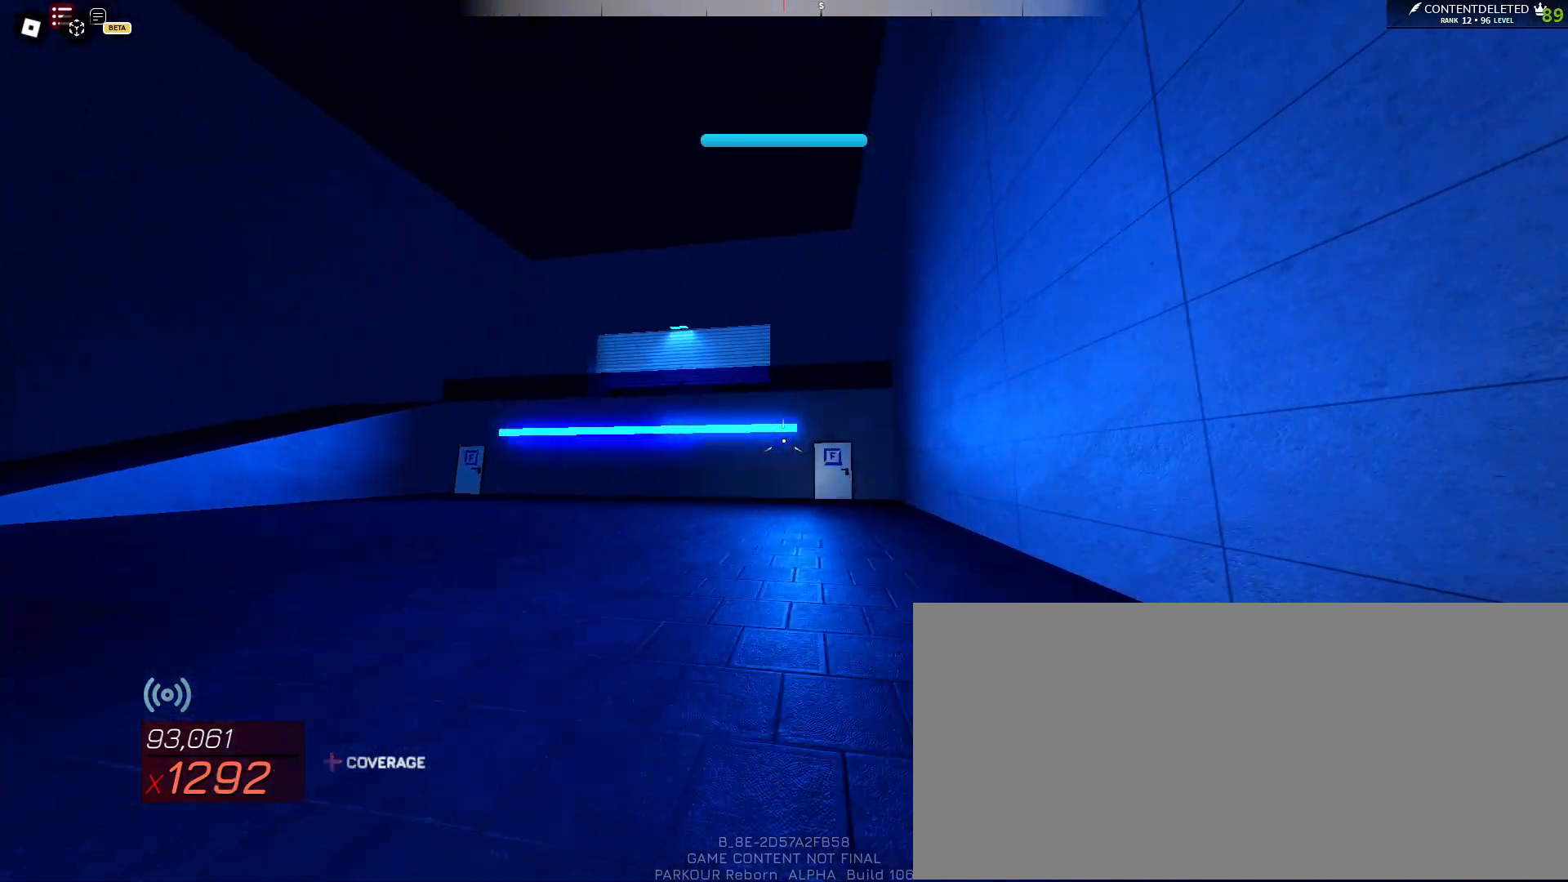
{"keys": ["w"], "mouse": [], "events": []}
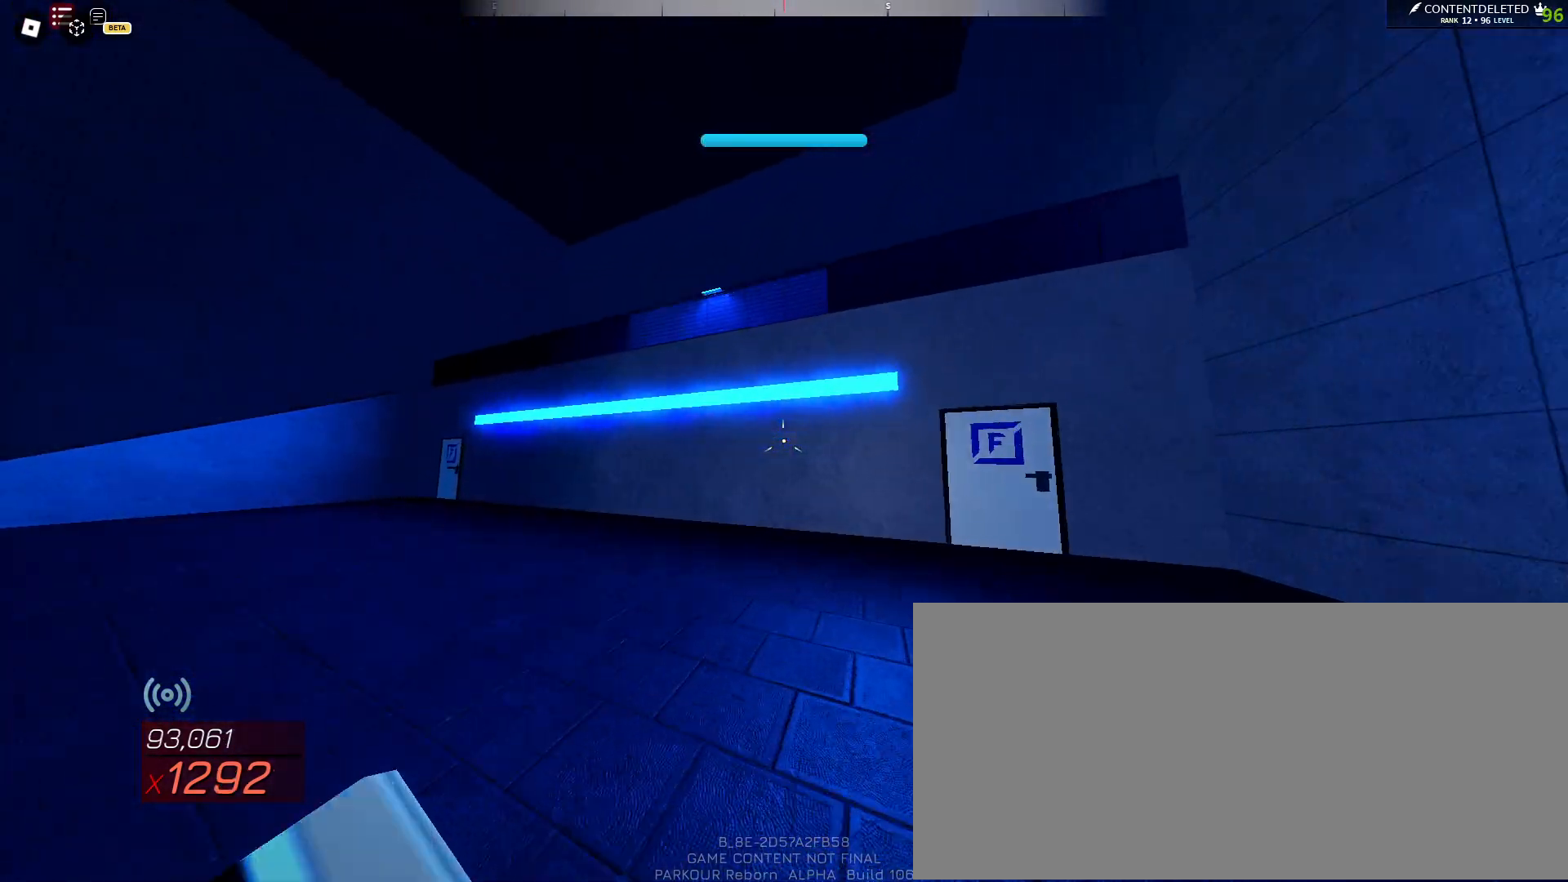
{"keys": ["space", "w"], "mouse": [], "events": [[317, "space", "down"], [433, "space", "up"], [483, "space", "down"]]}
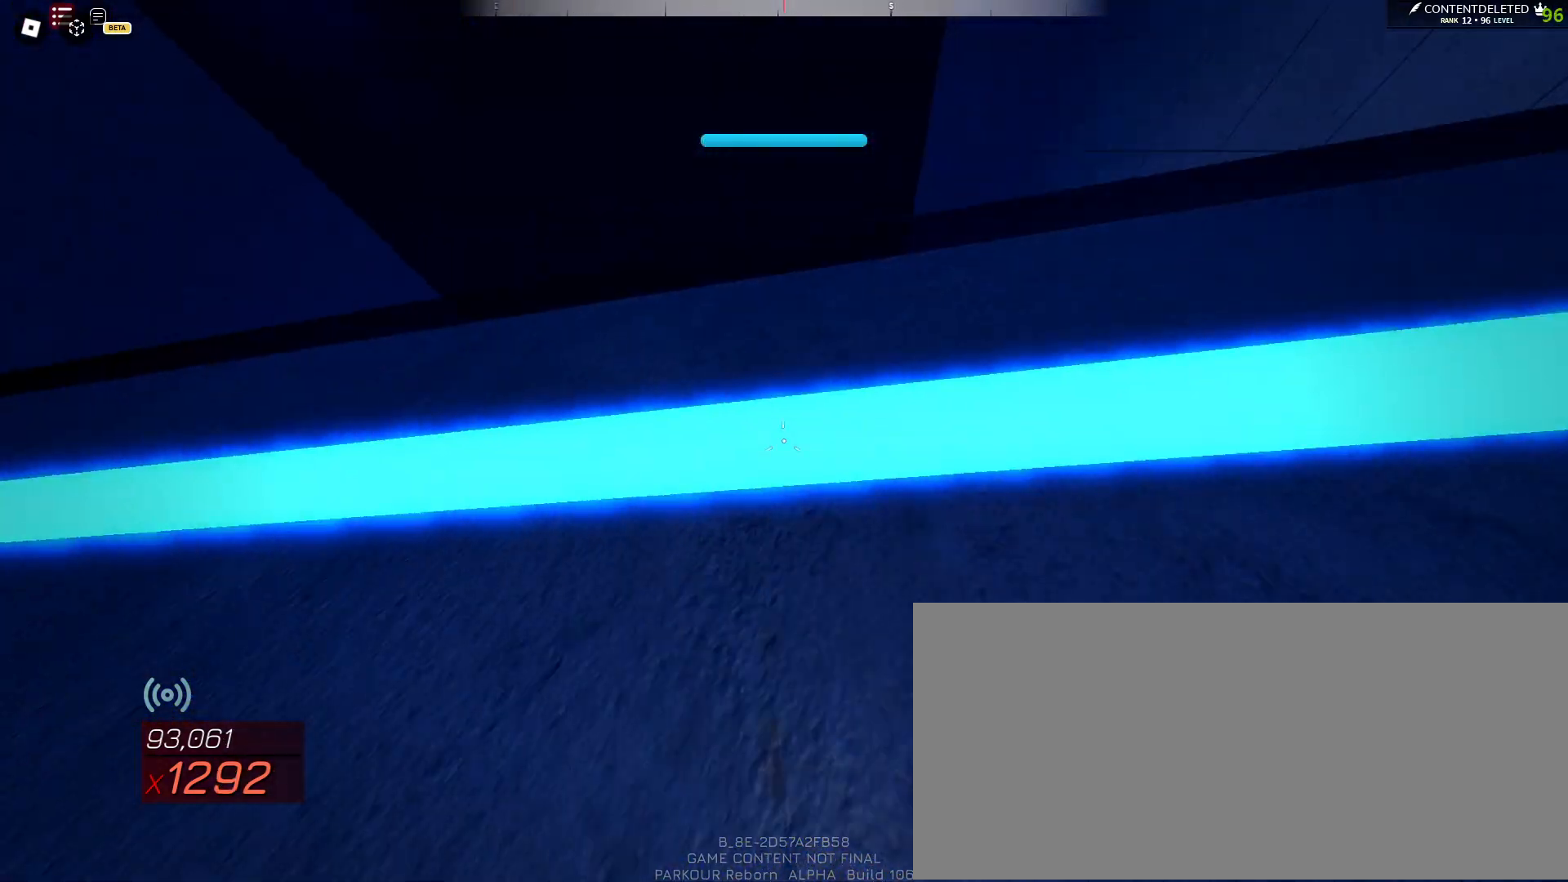
{"keys": ["space", "w"], "mouse": [], "events": []}
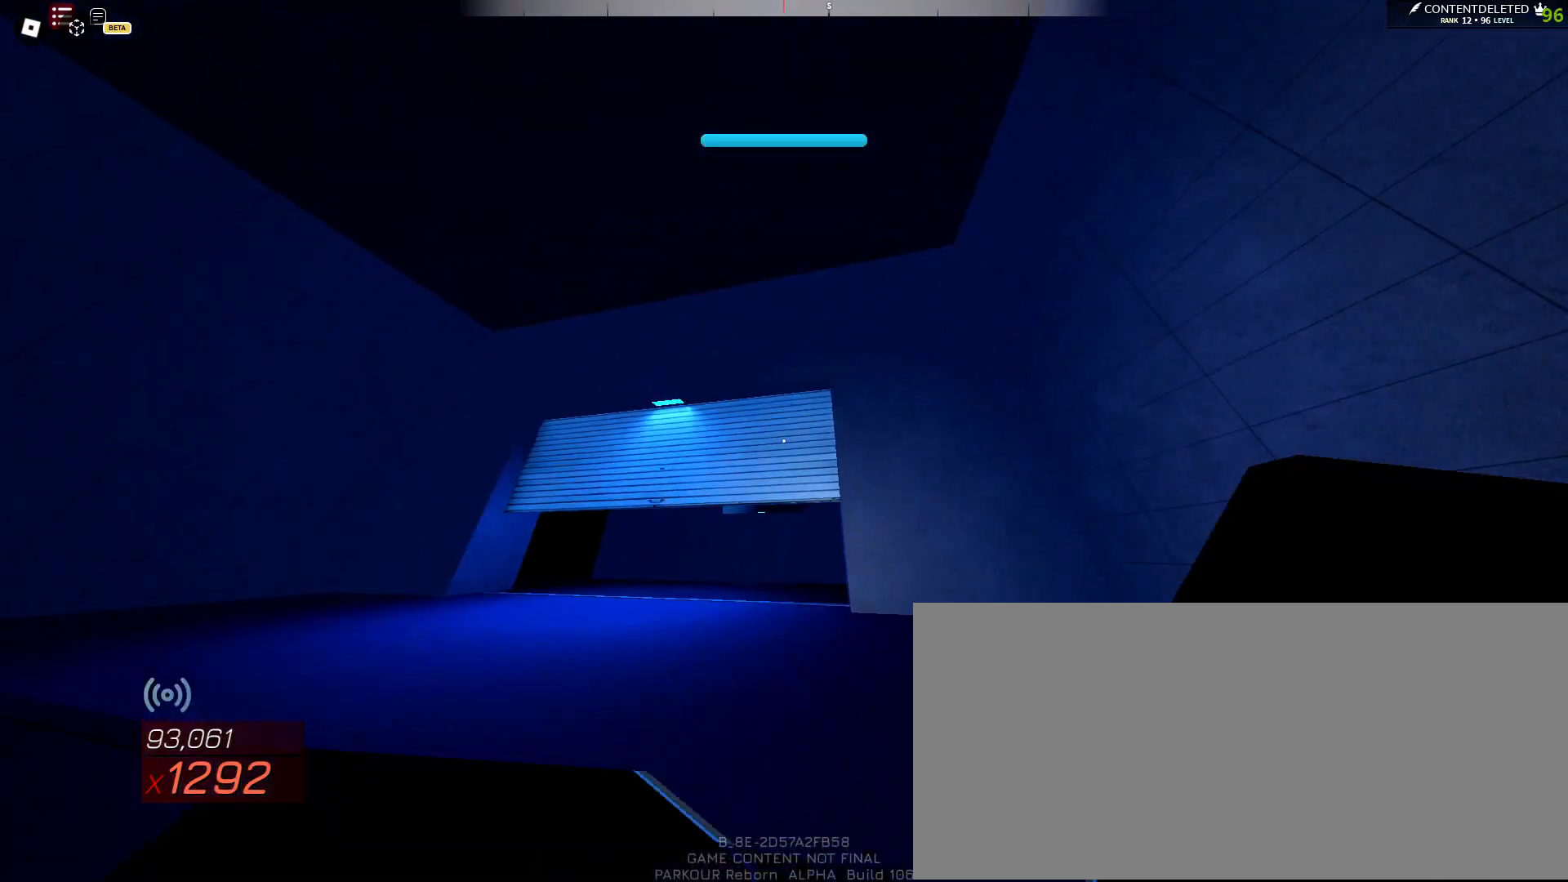
{"keys": ["w"], "mouse": [], "events": [[117, "space", "up"], [317, "shift", "down"], [433, "shift", "up"]]}